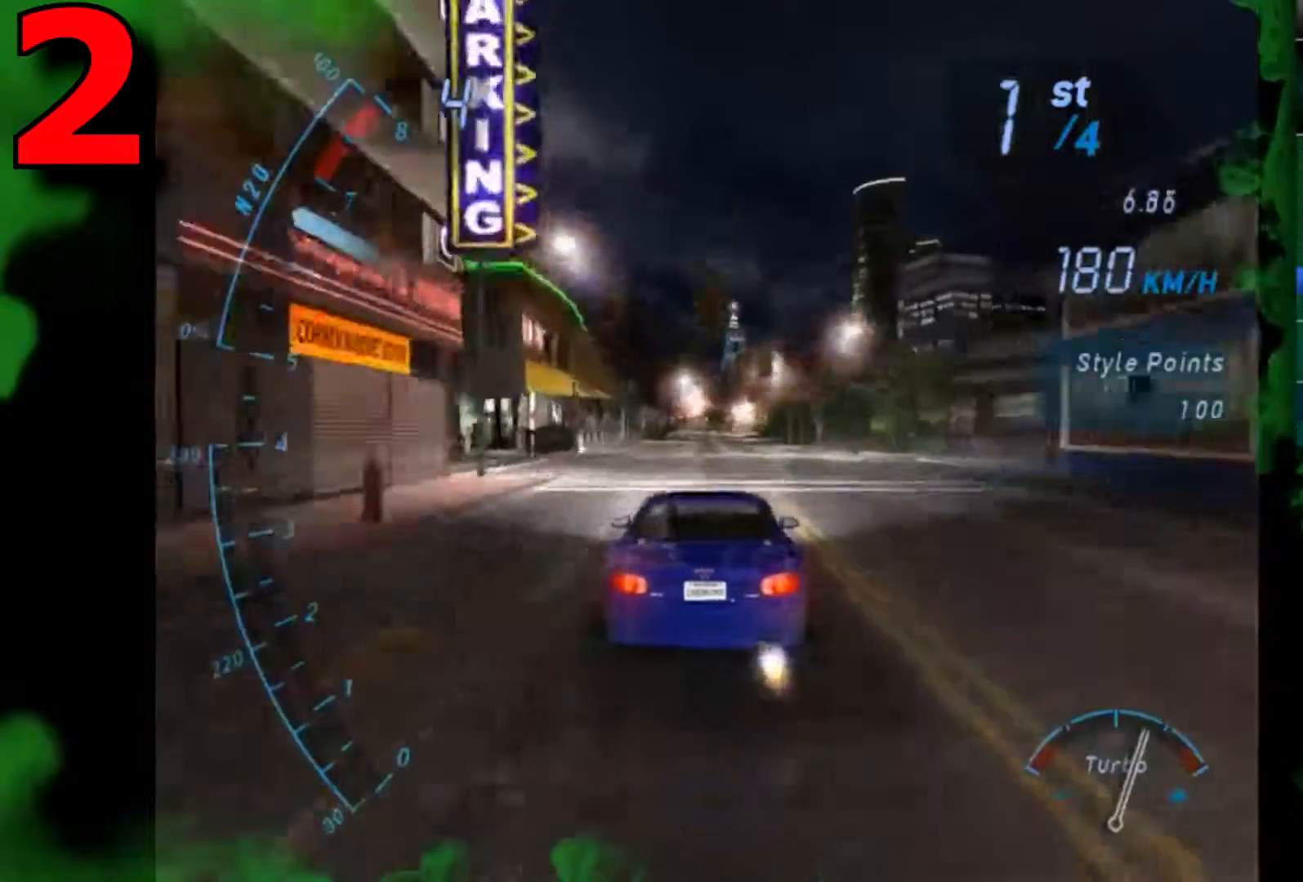
Gameplay with a controller (Xbox layout); each line is a JSON object with the inputs held at the frame after it. "events" lists button and stick changes between this image and that frame as [ms after this image, input, new state], when the widget could be followed in between. Not read: L3 R3.
{"buttons": ["R2"], "left_stick": "center", "right_stick": "center", "events": [[467, "B", "up"]]}
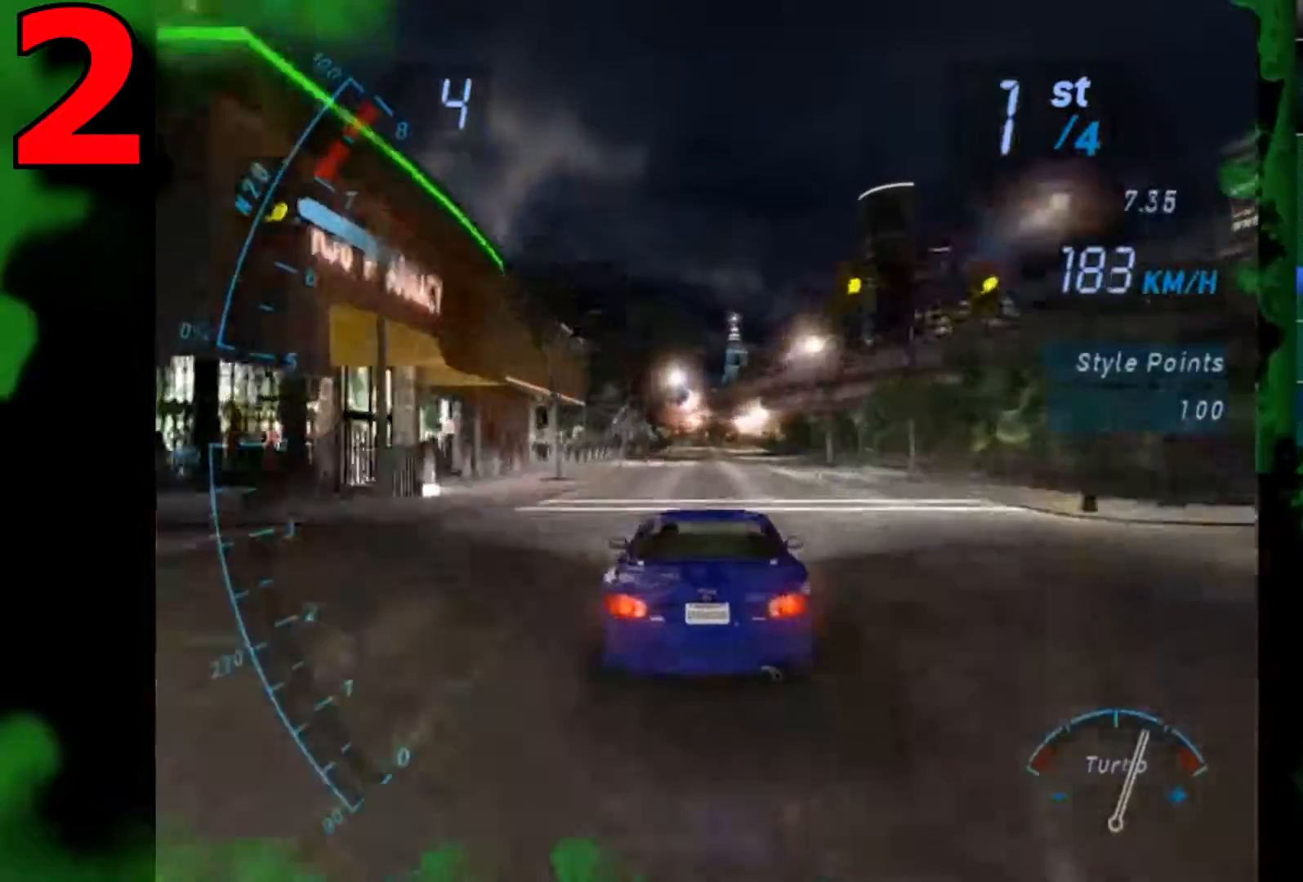
{"buttons": ["R2"], "left_stick": "center", "right_stick": "center", "events": [[101, "left_stick", "right"], [234, "left_stick", "center"]]}
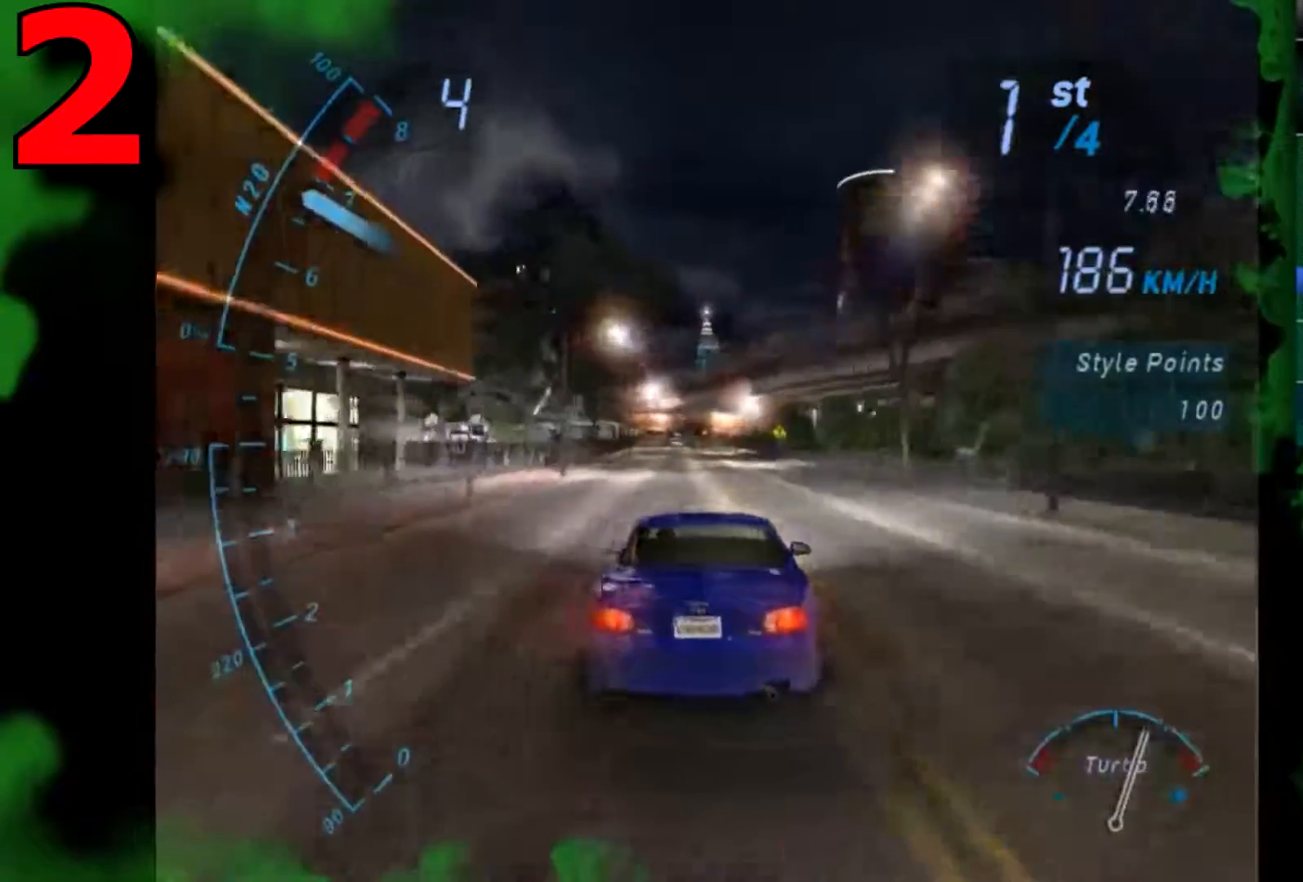
{"buttons": ["R2"], "left_stick": "center", "right_stick": "center", "events": []}
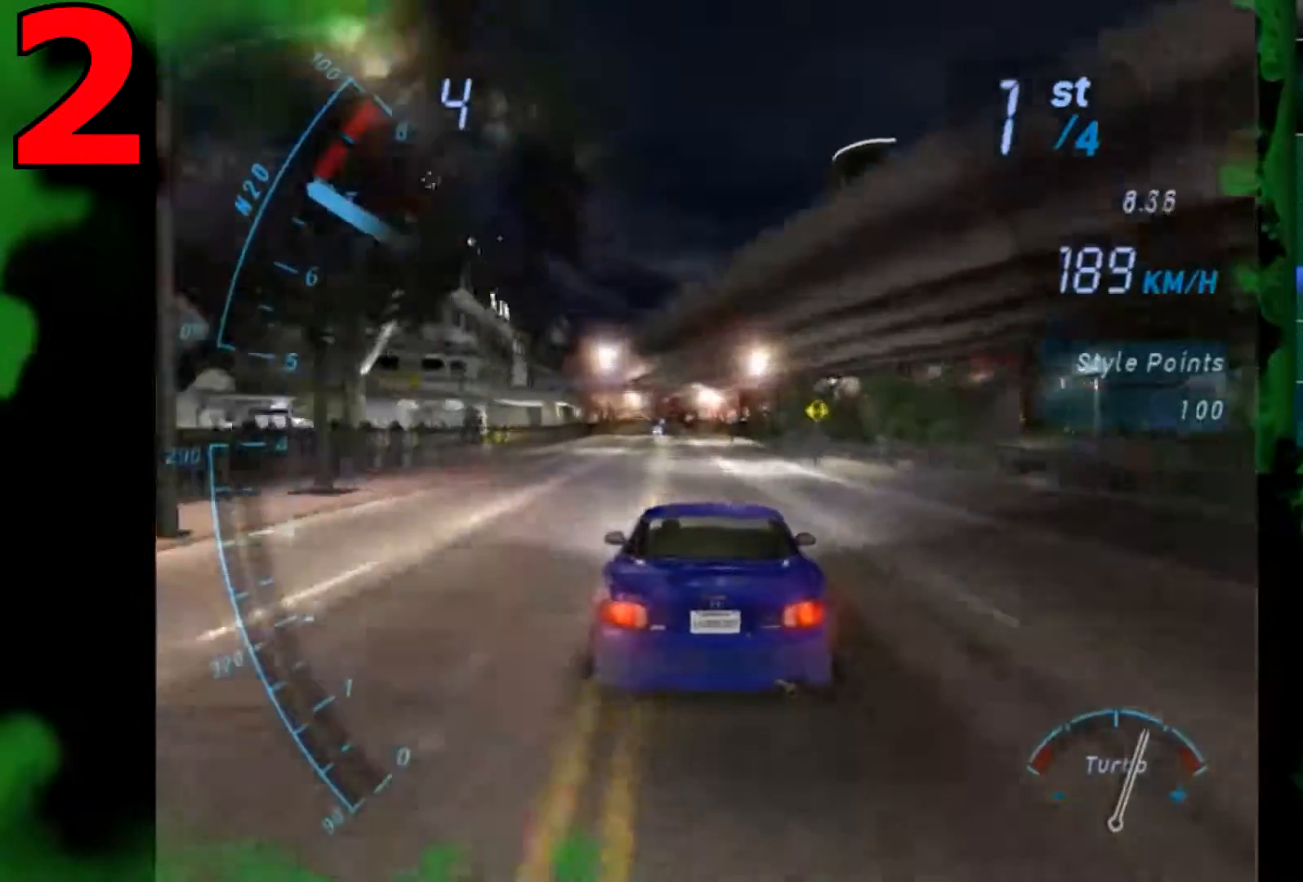
{"buttons": ["R2"], "left_stick": "center", "right_stick": "down", "events": [[301, "right_stick", "down"]]}
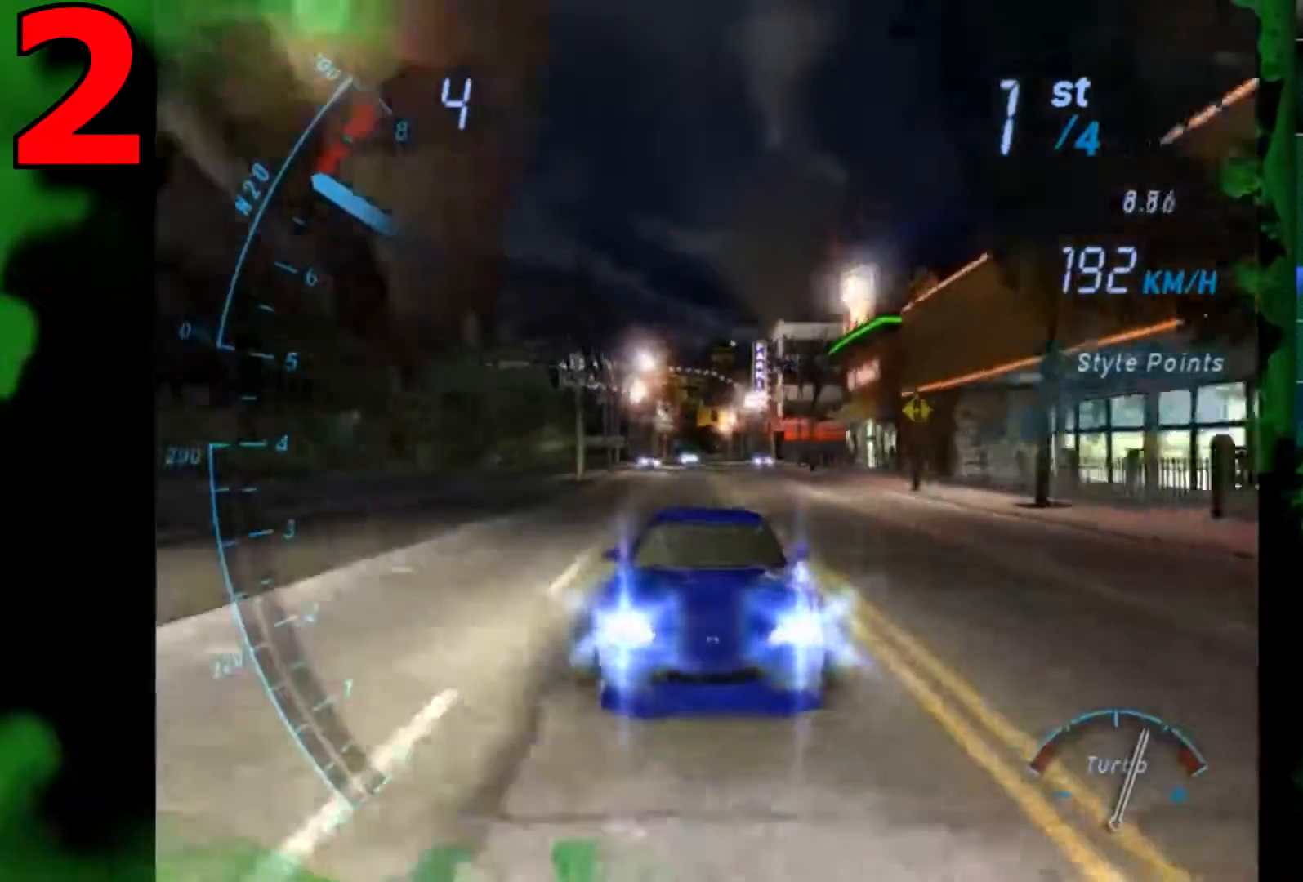
{"buttons": ["R2"], "left_stick": "center", "right_stick": "center", "events": [[200, "right_stick", "center"]]}
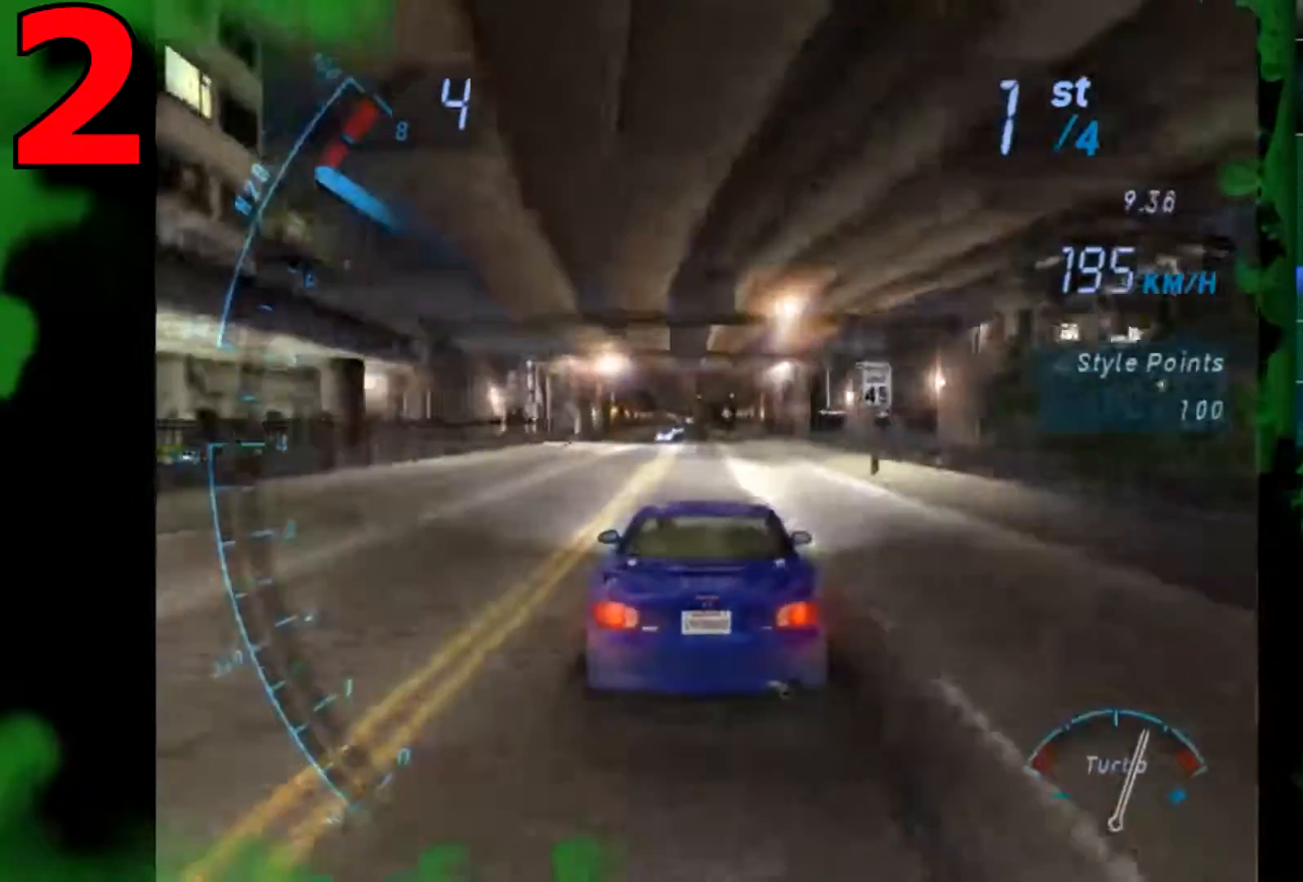
{"buttons": ["R2"], "left_stick": "center", "right_stick": "center", "events": []}
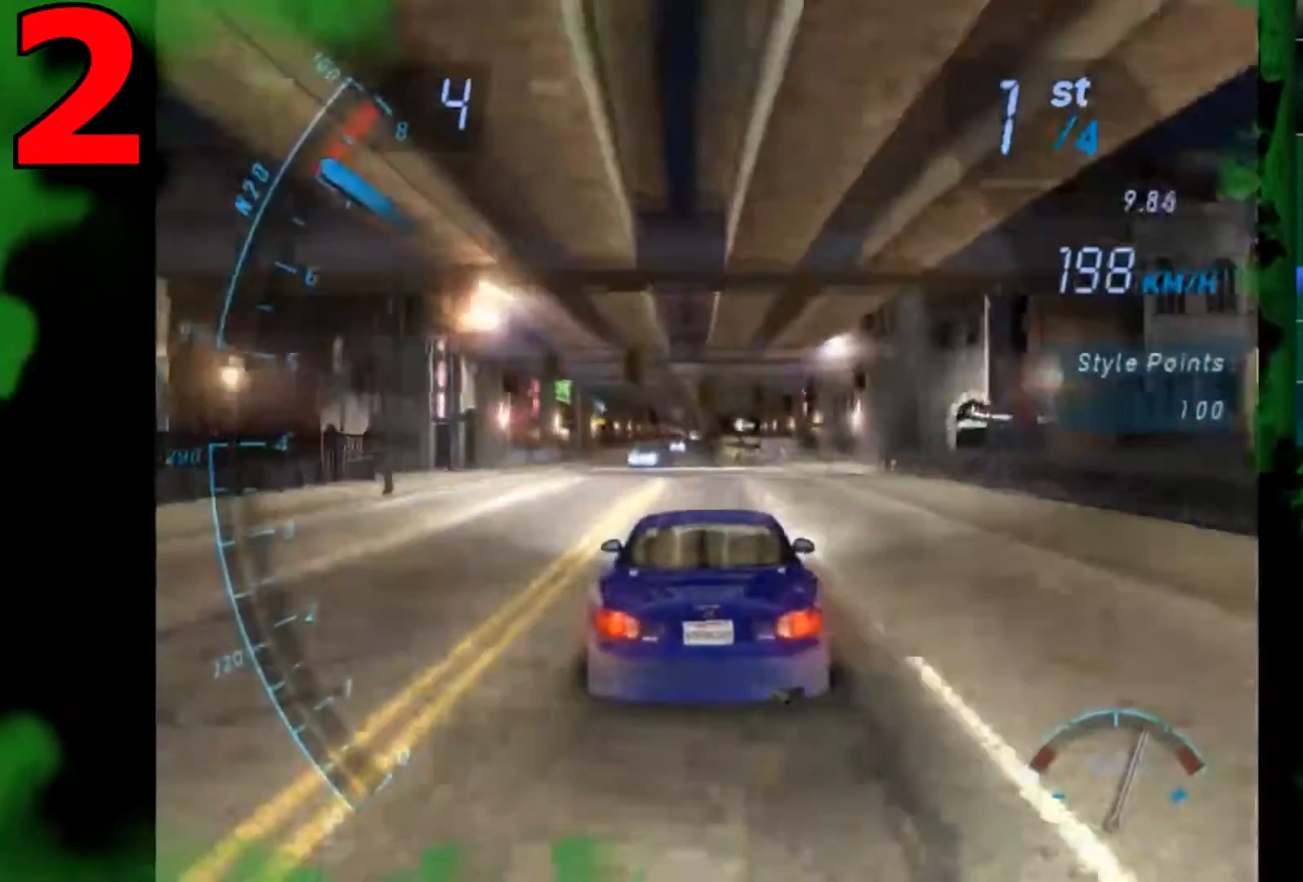
{"buttons": ["R2"], "left_stick": "center", "right_stick": "center", "events": []}
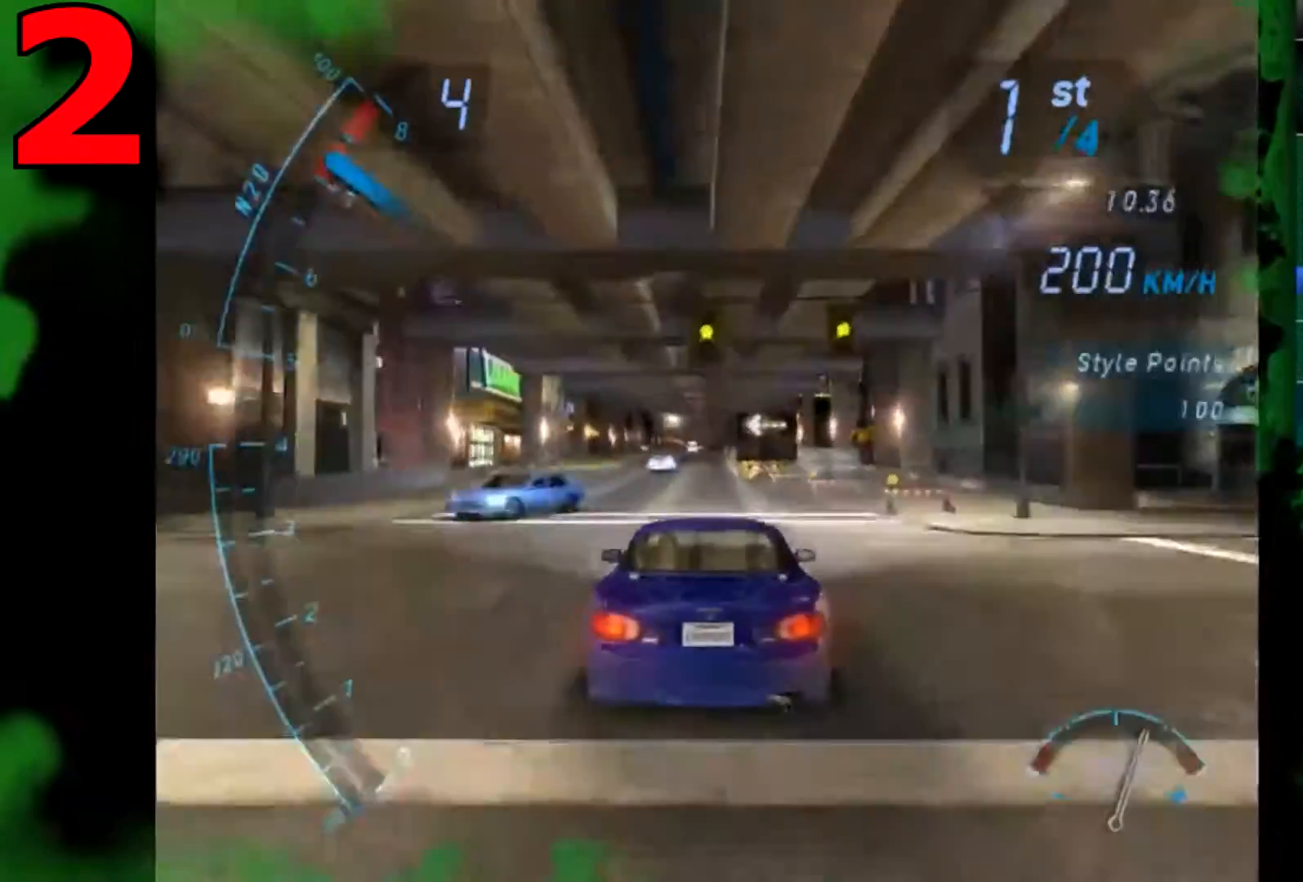
{"buttons": ["R2"], "left_stick": "center", "right_stick": "center", "events": []}
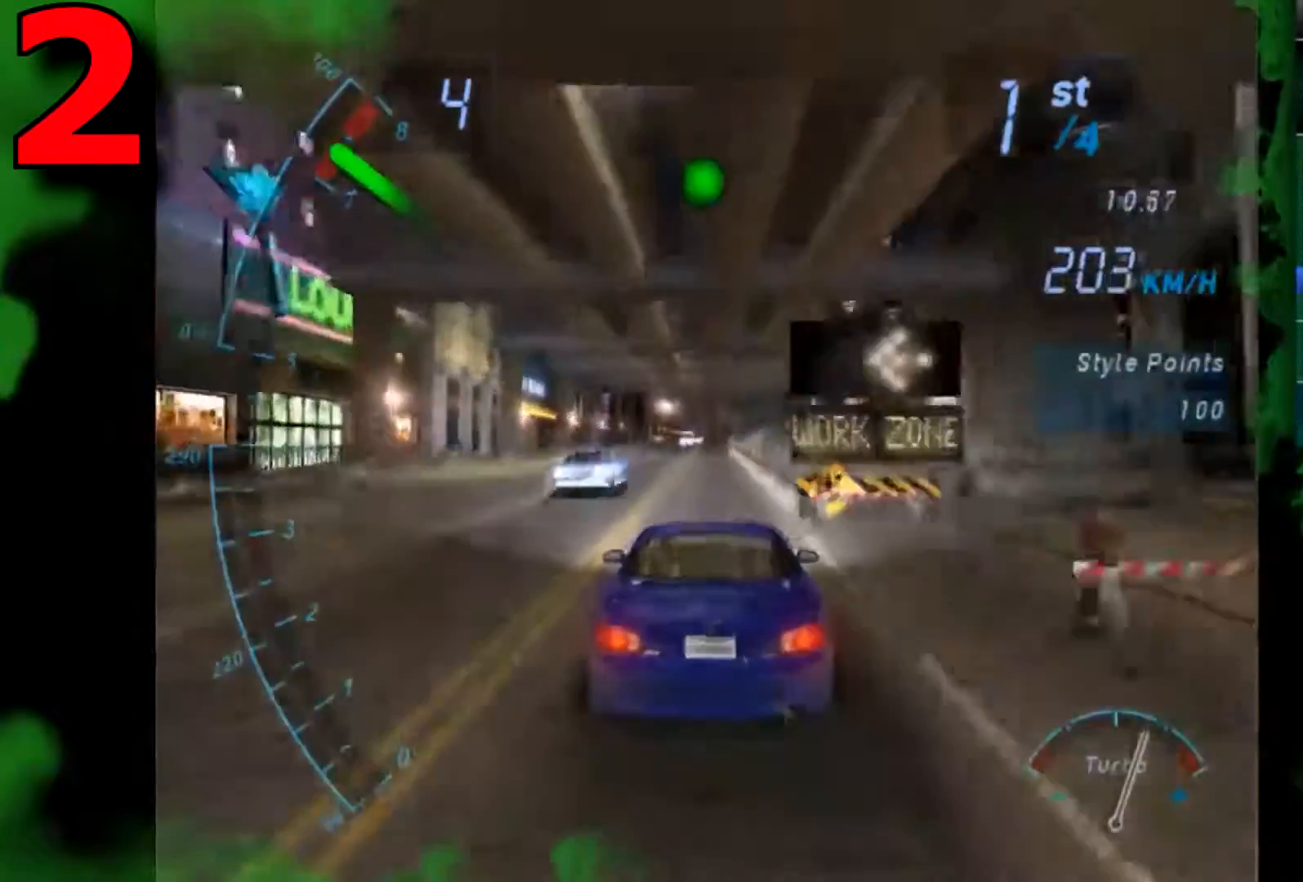
{"buttons": ["R2"], "left_stick": "center", "right_stick": "center", "events": [[233, "Y", "down"], [334, "Y", "up"]]}
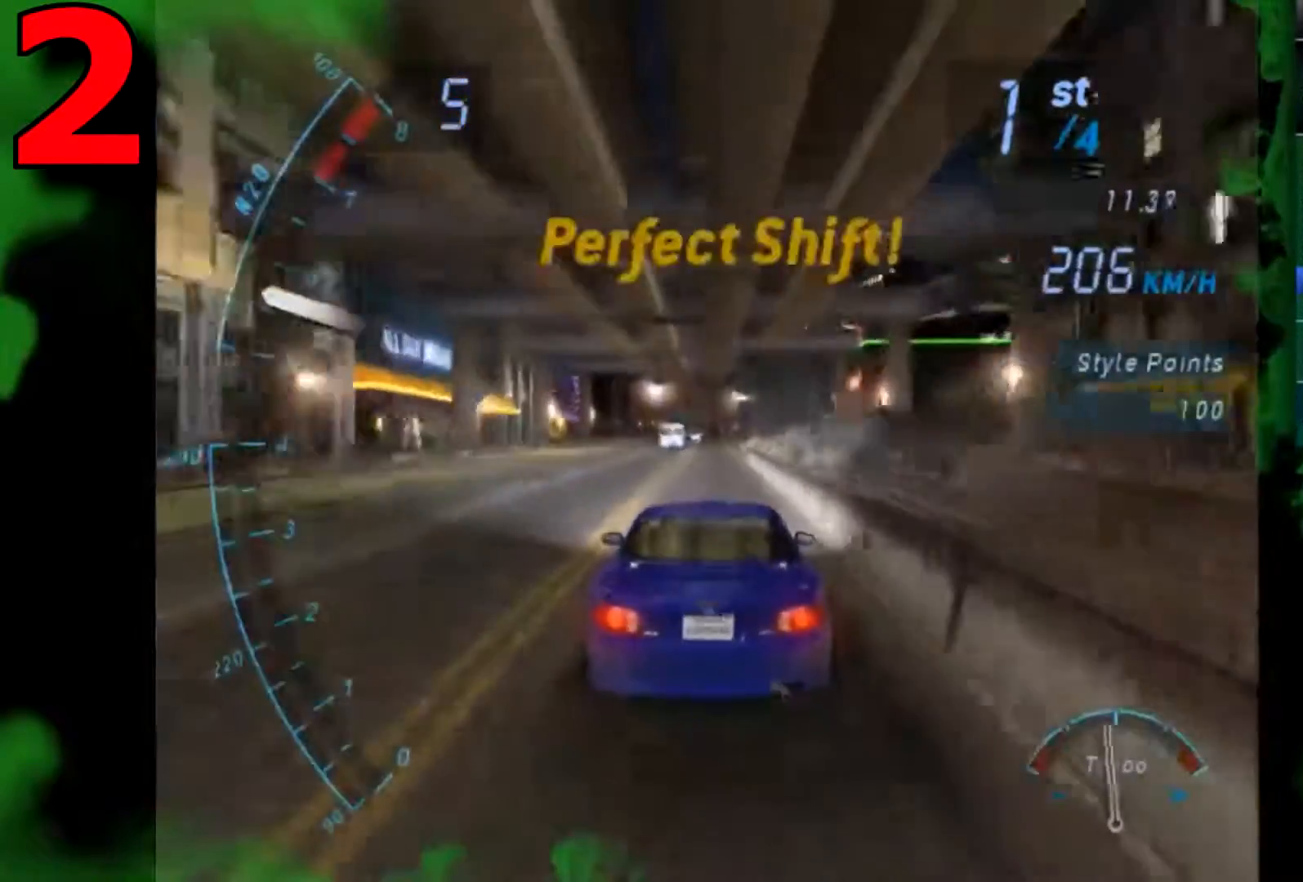
{"buttons": ["R2"], "left_stick": "center", "right_stick": "center", "events": []}
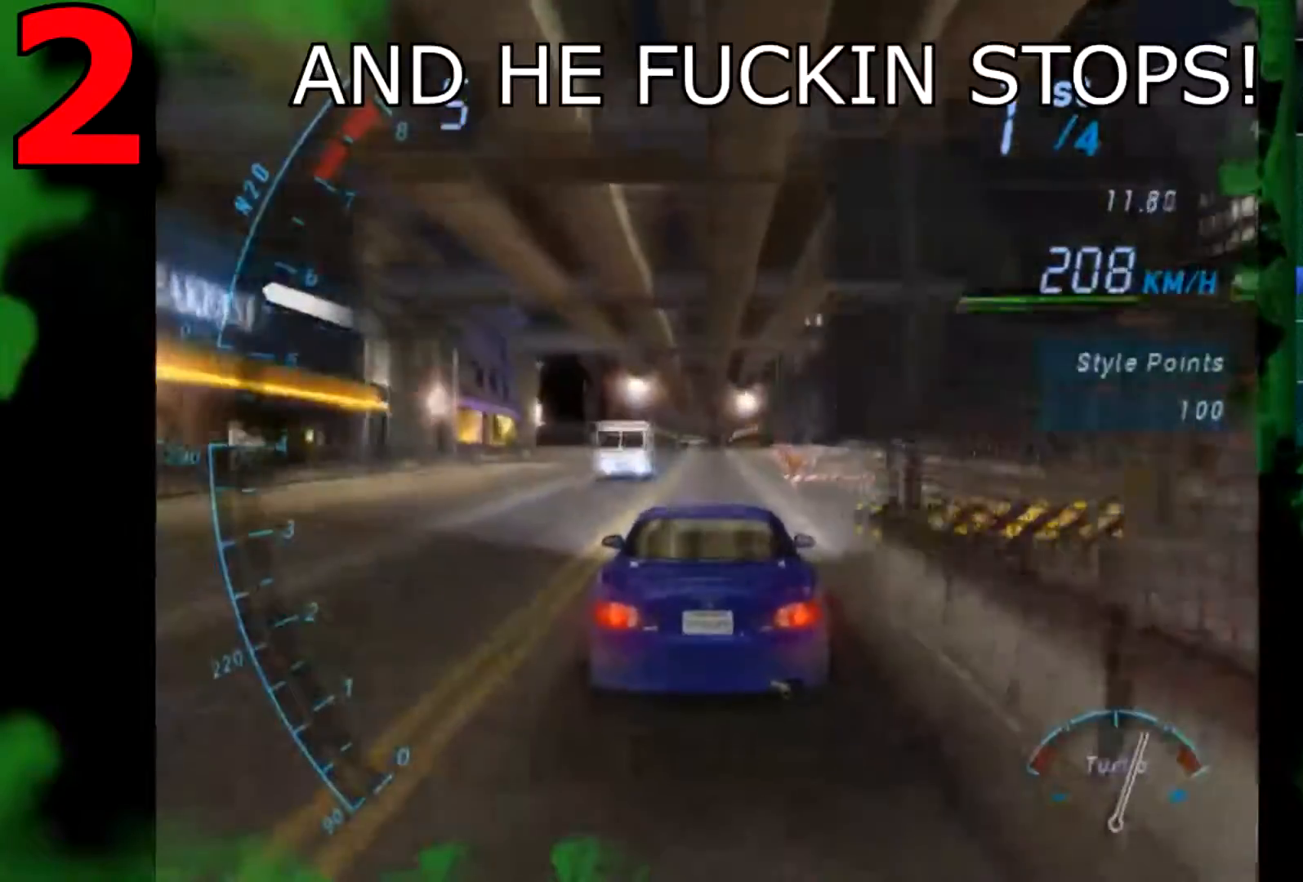
{"buttons": ["R2"], "left_stick": "center", "right_stick": "center", "events": []}
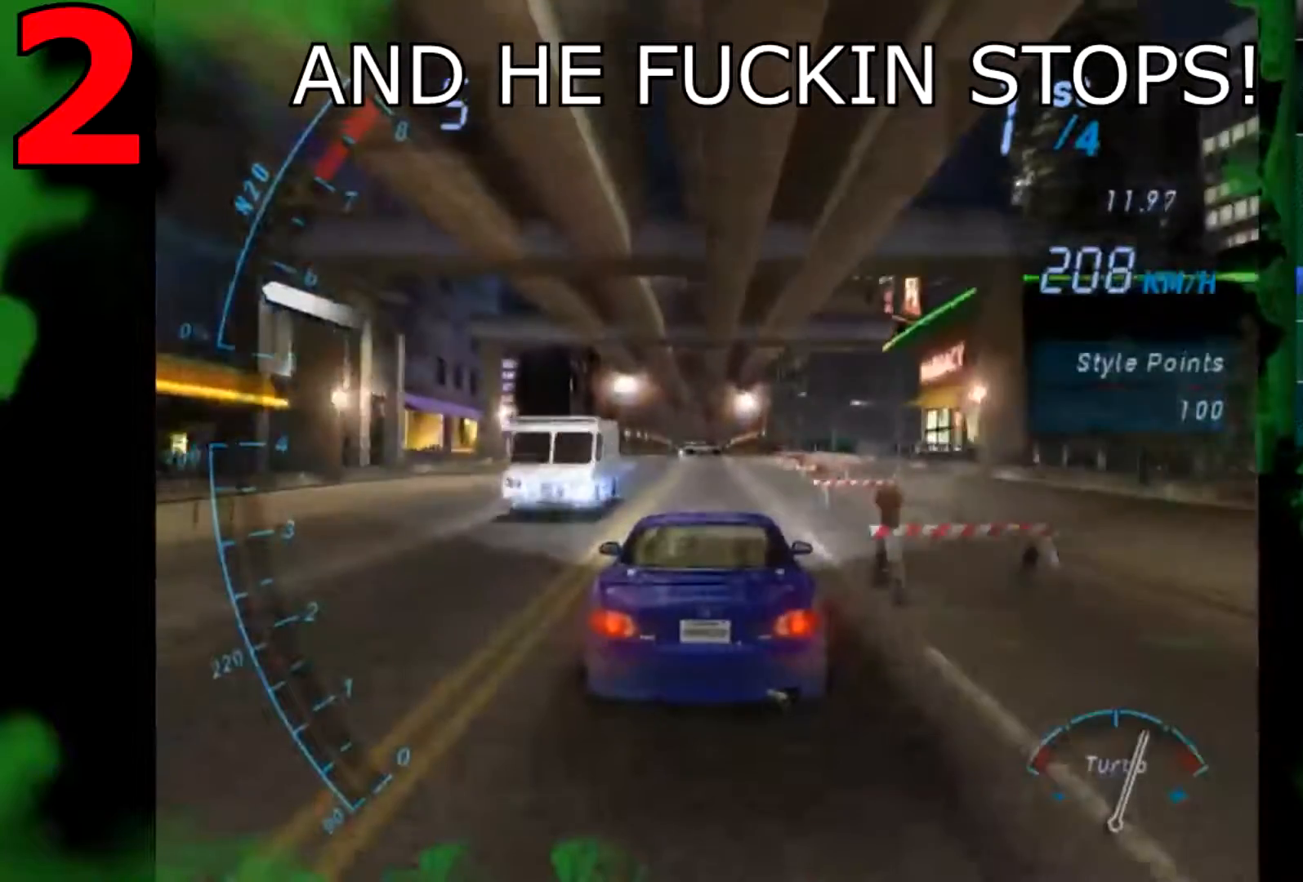
{"buttons": ["R2"], "left_stick": "center", "right_stick": "center", "events": []}
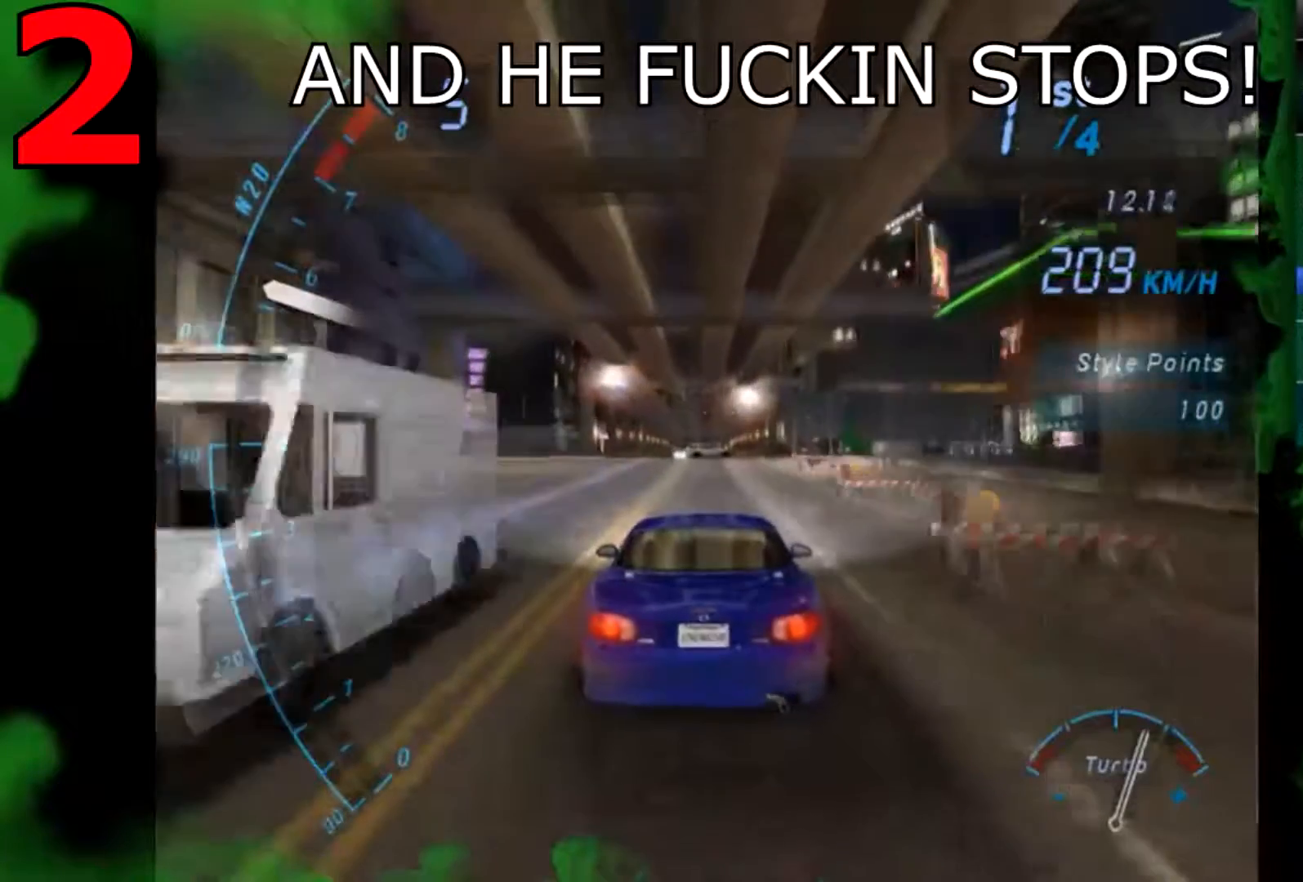
{"buttons": ["R2"], "left_stick": "center", "right_stick": "center", "events": []}
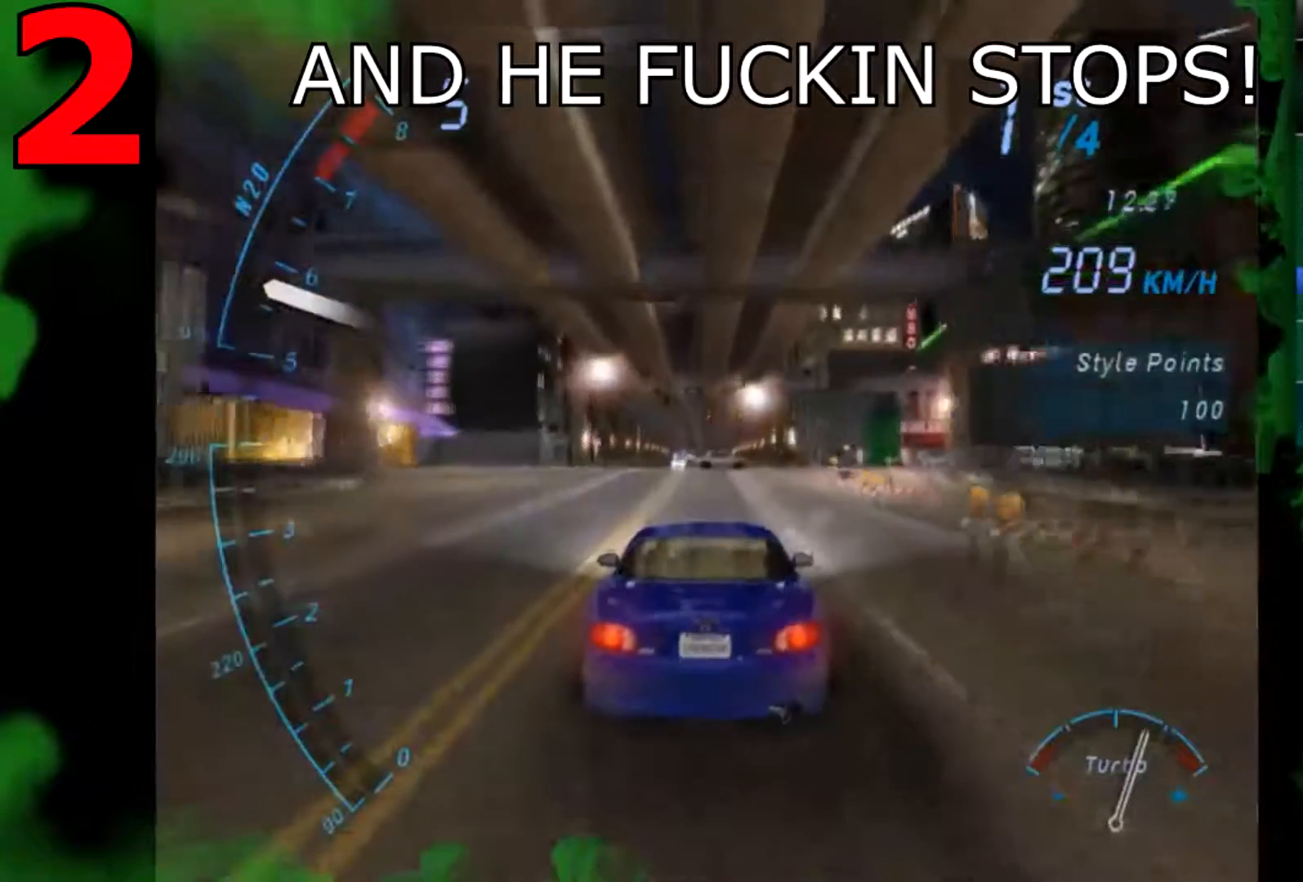
{"buttons": ["R2"], "left_stick": "center", "right_stick": "center", "events": []}
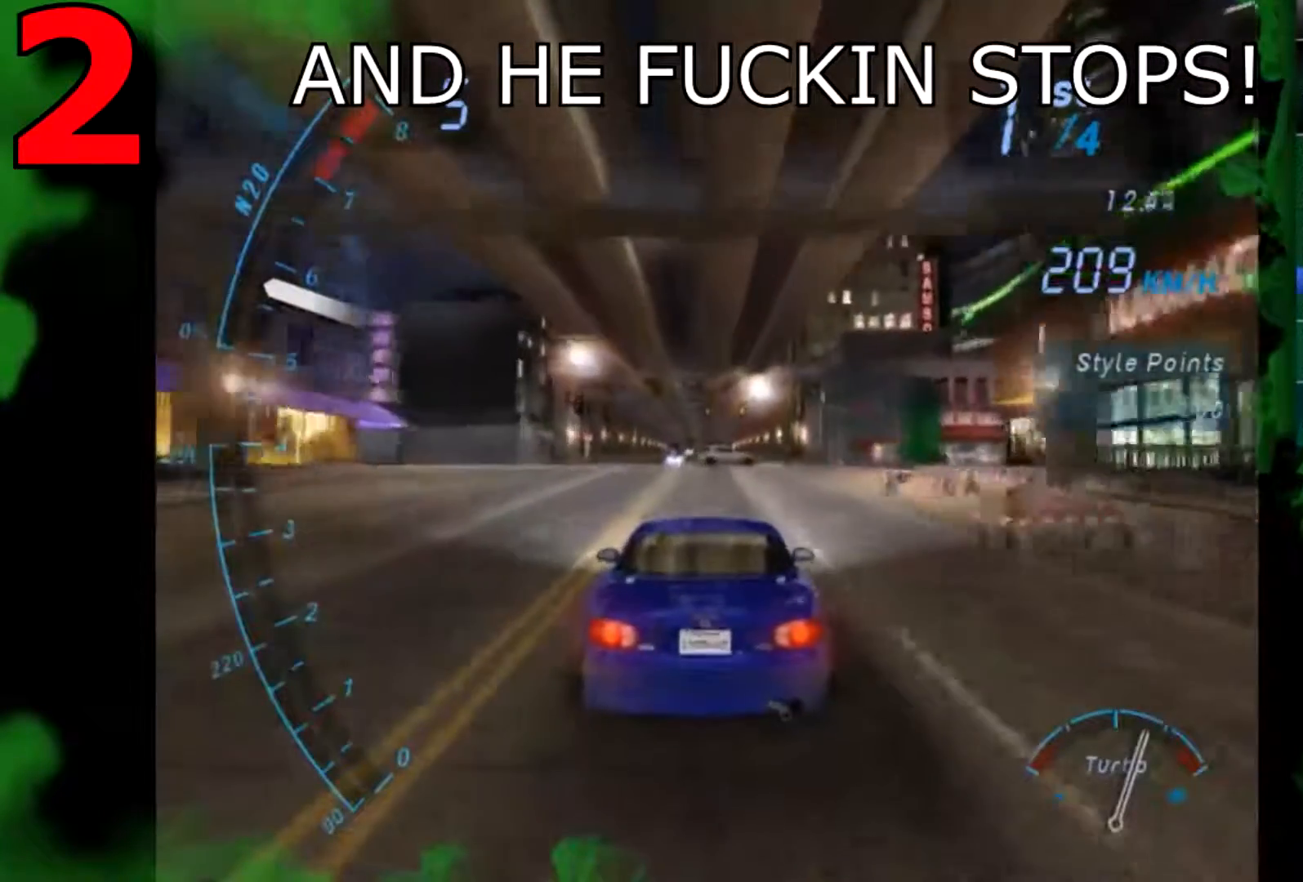
{"buttons": ["R2"], "left_stick": "center", "right_stick": "center", "events": []}
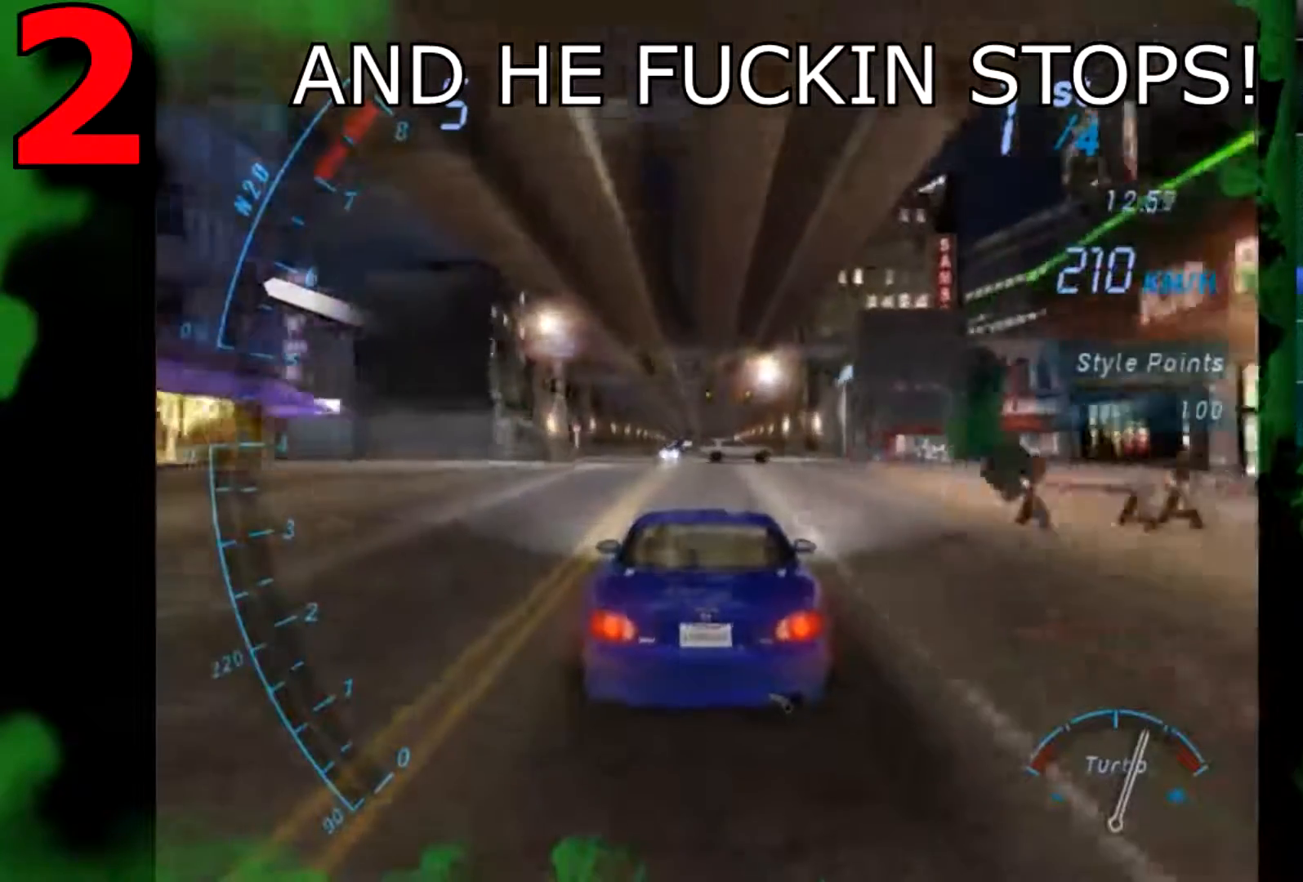
{"buttons": ["R2"], "left_stick": "center", "right_stick": "center", "events": []}
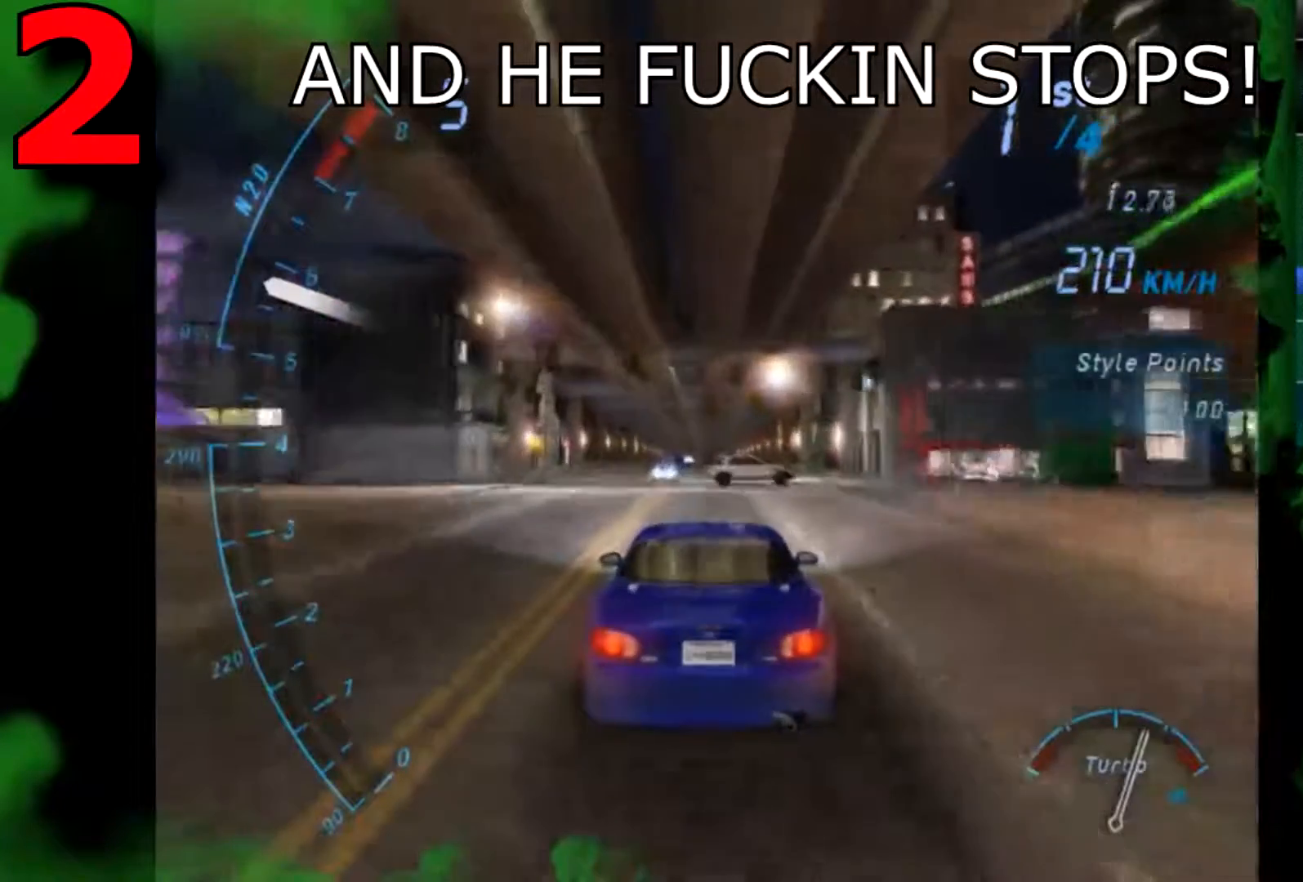
{"buttons": ["R2"], "left_stick": "left", "right_stick": "center", "events": [[400, "left_stick", "left"]]}
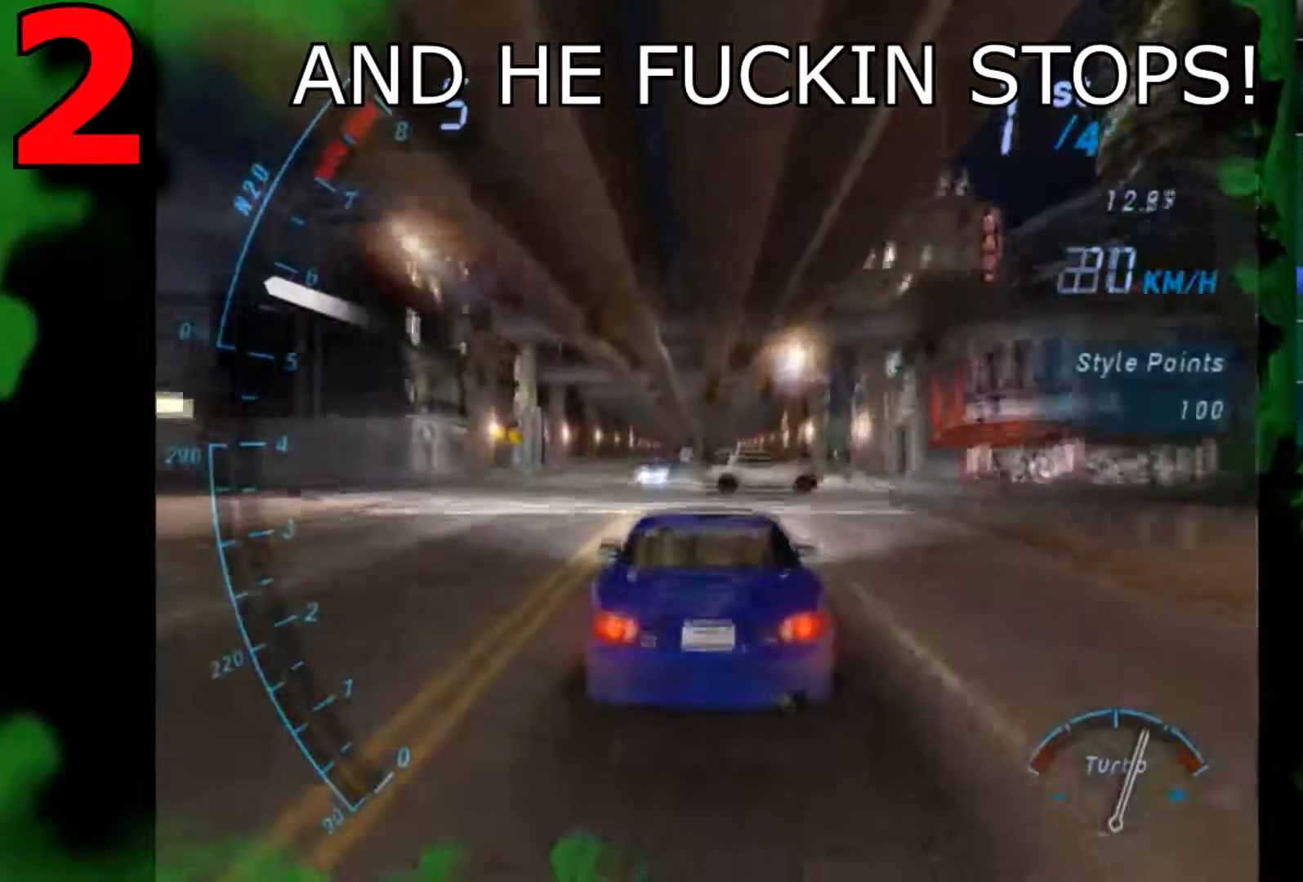
{"buttons": ["R2"], "left_stick": "right", "right_stick": "center", "events": [[401, "left_stick", "center"], [501, "left_stick", "right"]]}
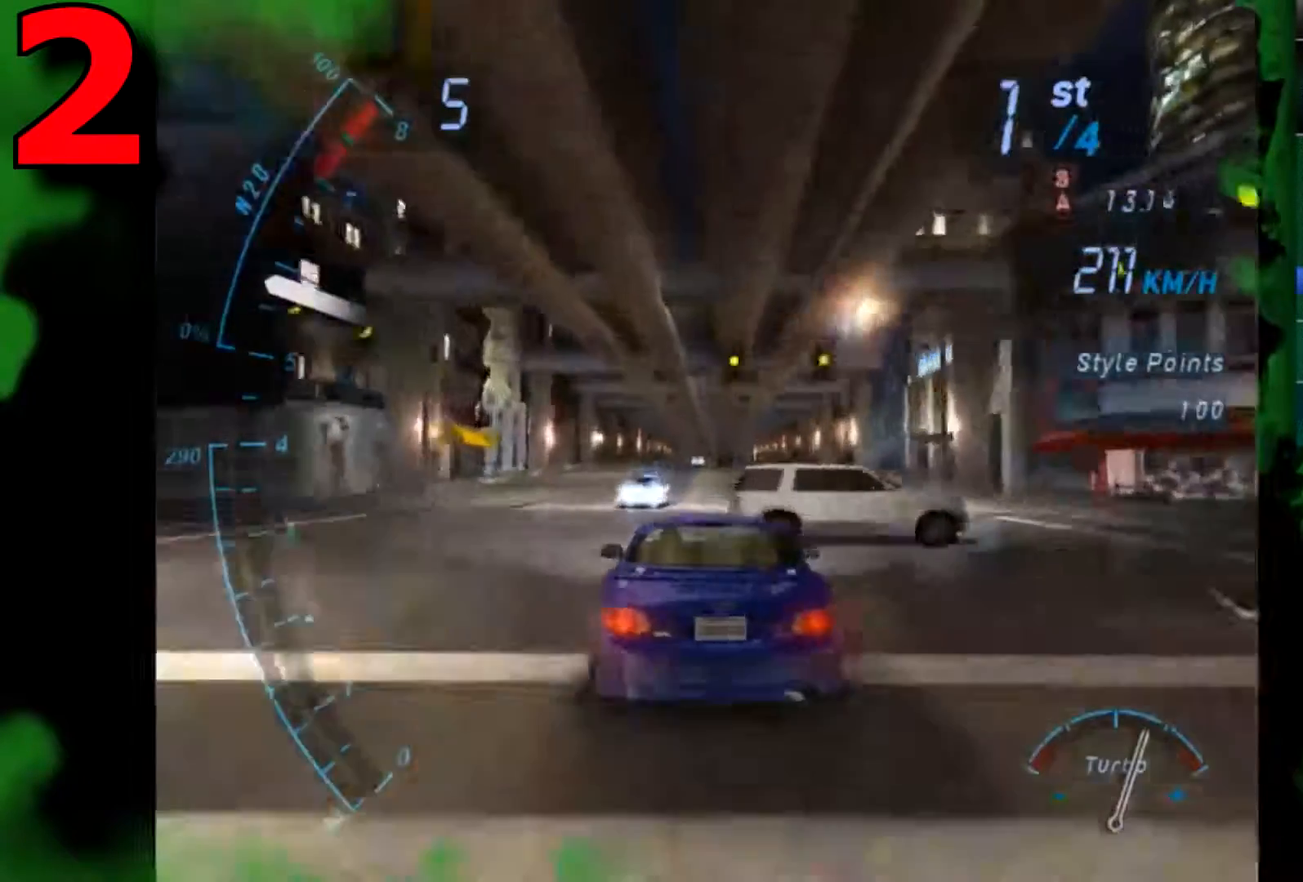
{"buttons": ["R2"], "left_stick": "center", "right_stick": "center", "events": [[300, "left_stick", "center"]]}
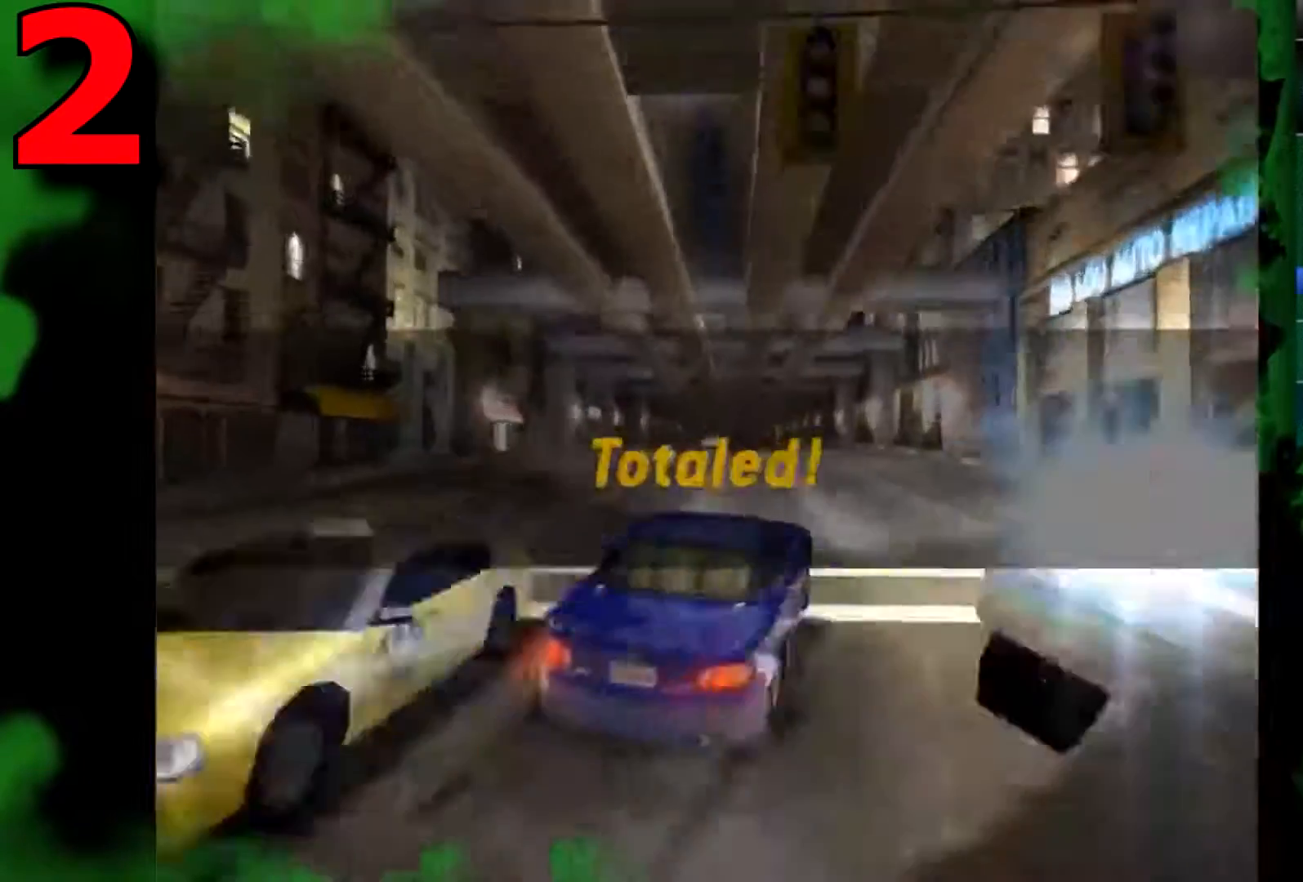
{"buttons": ["START"], "left_stick": "center", "right_stick": "center", "events": [[401, "START", "down"], [501, "R2", "up"]]}
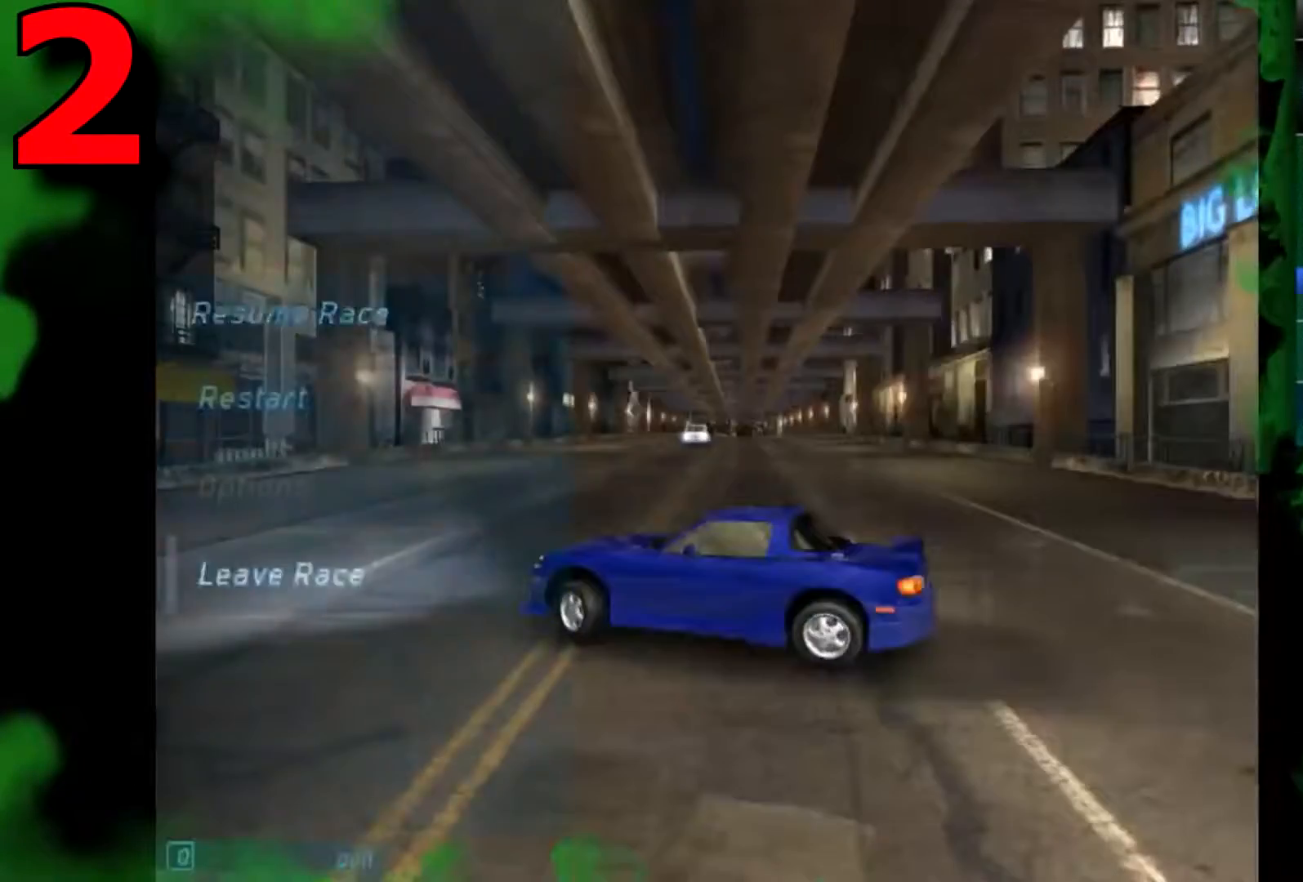
{"buttons": [], "left_stick": "center", "right_stick": "center", "events": [[33, "START", "up"], [100, "DPAD_DOWN", "down"], [233, "DPAD_DOWN", "up"], [267, "A", "down"], [300, "A", "up"]]}
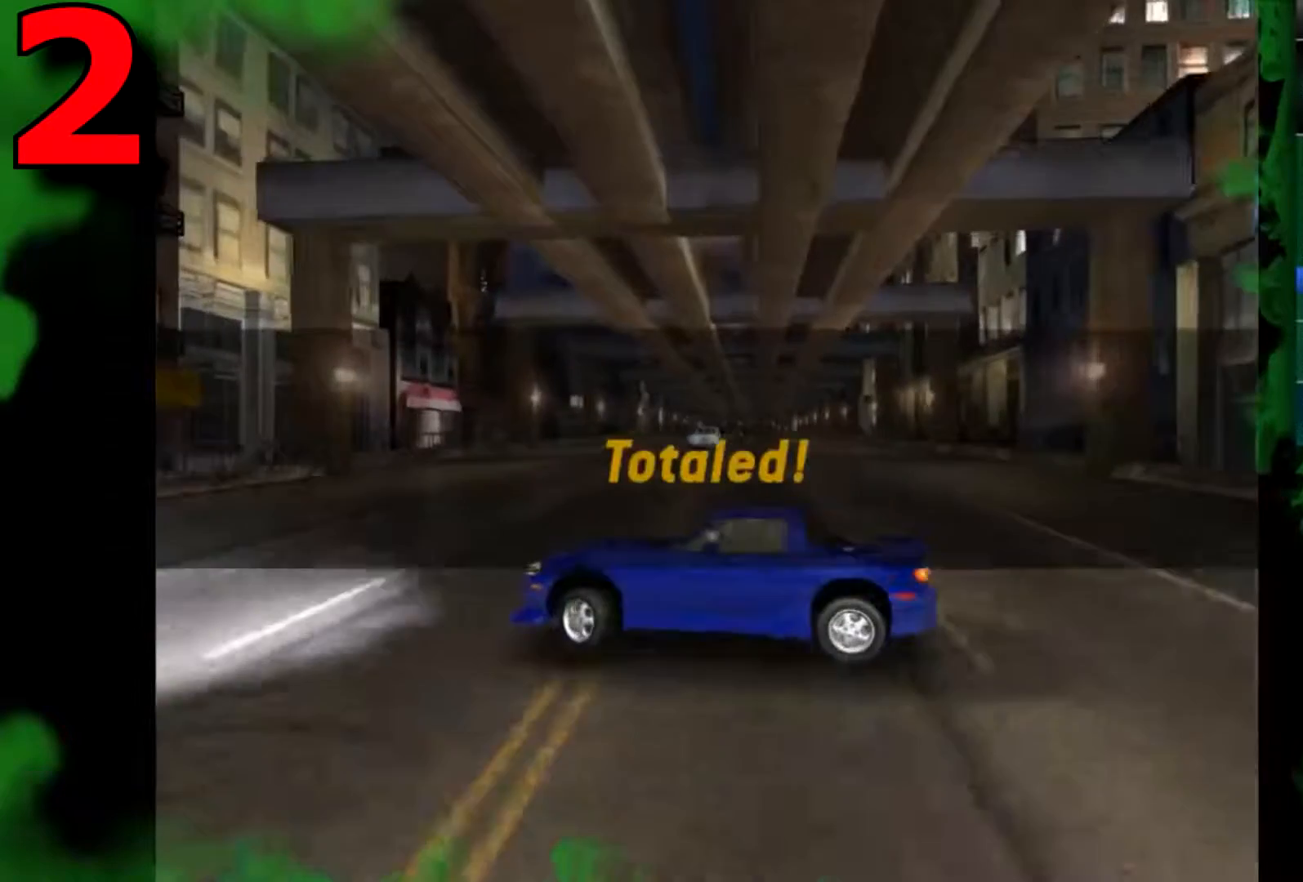
{"buttons": ["DPAD_DOWN"], "left_stick": "center", "right_stick": "center", "events": [[301, "START", "down"], [434, "START", "up"], [501, "DPAD_DOWN", "down"]]}
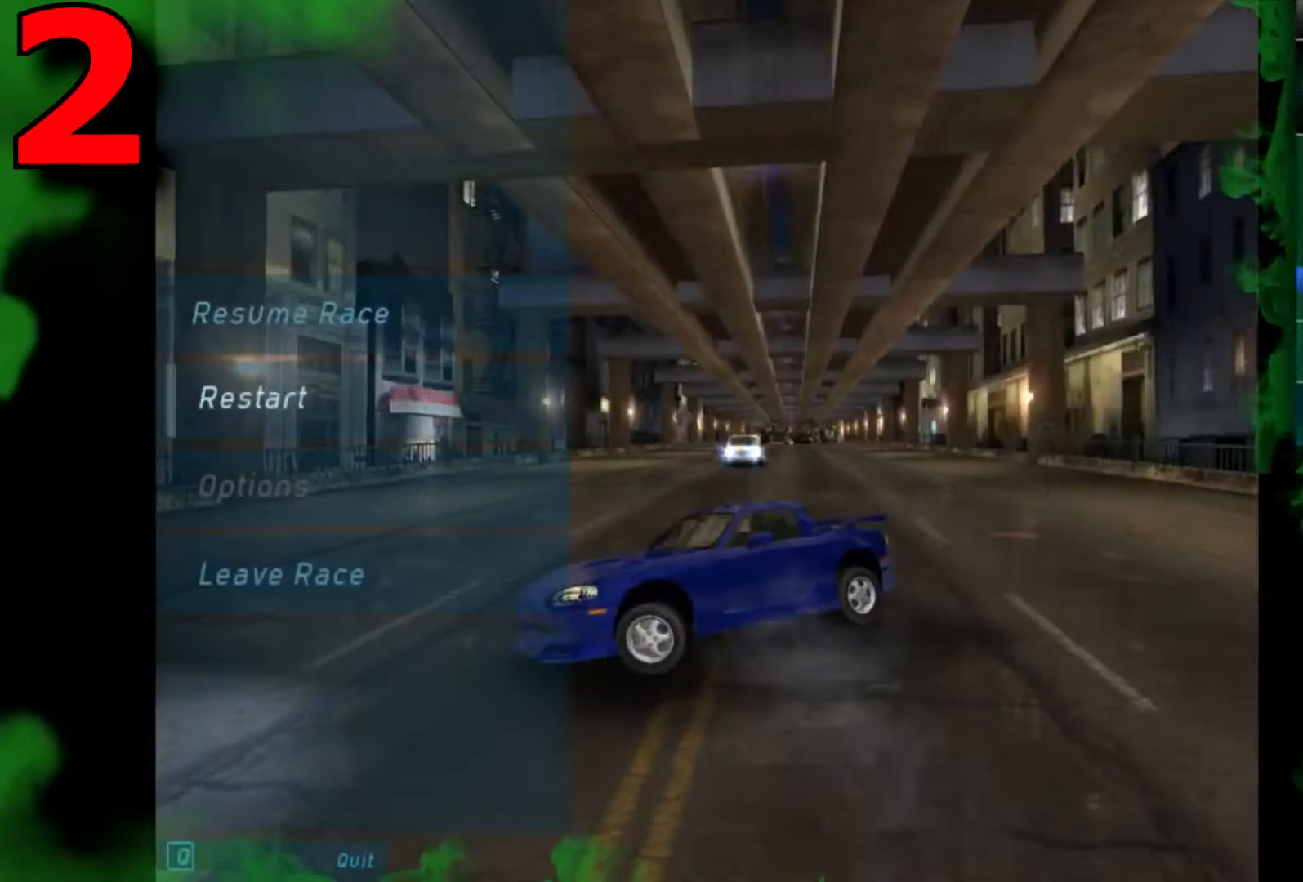
{"buttons": [], "left_stick": "center", "right_stick": "center", "events": [[133, "DPAD_DOWN", "up"], [267, "A", "down"], [300, "A", "up"], [367, "DPAD_LEFT", "down"], [434, "A", "down"], [467, "DPAD_LEFT", "up"], [500, "A", "up"]]}
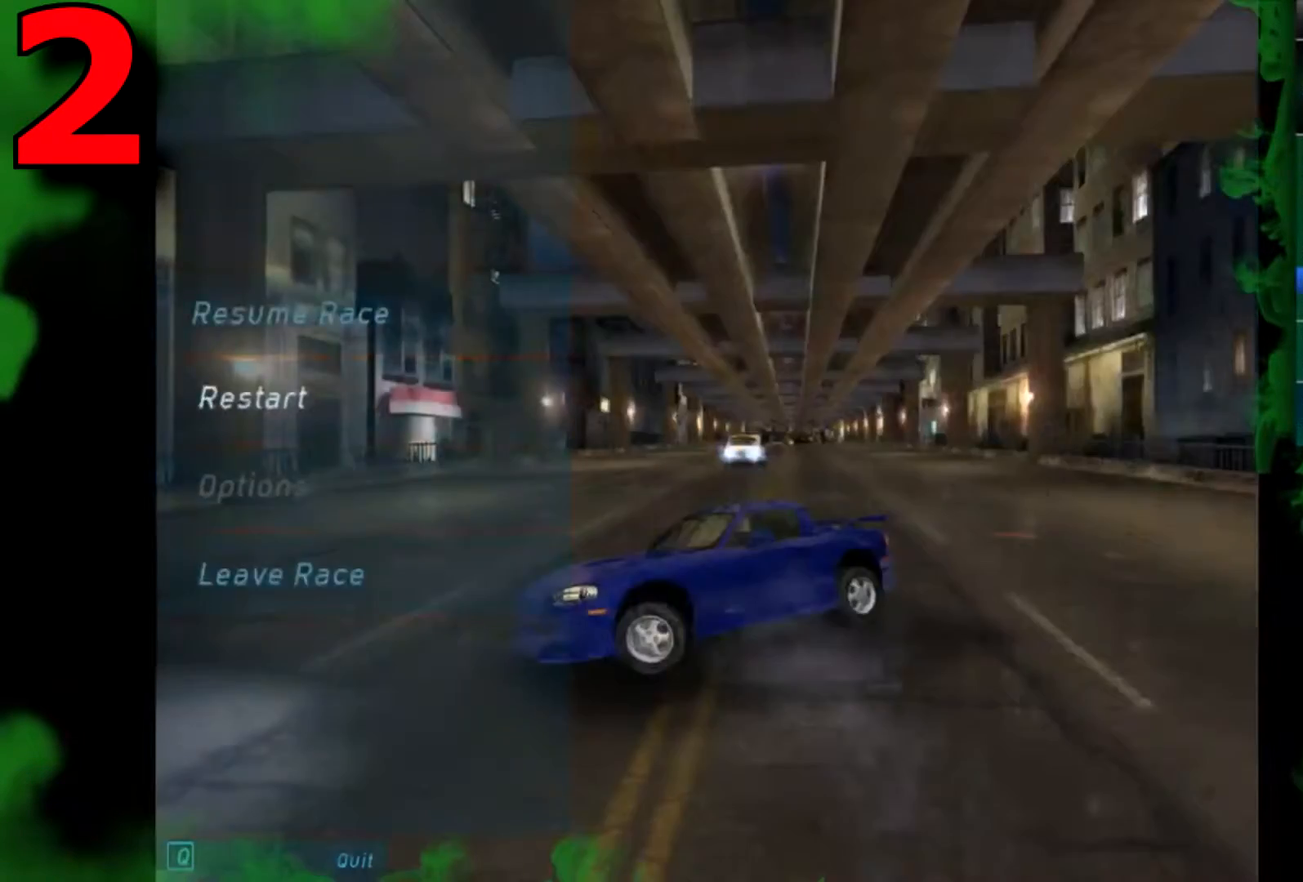
{"buttons": ["R2"], "left_stick": "center", "right_stick": "center", "events": [[134, "A", "down"], [201, "A", "up"], [201, "R2", "down"]]}
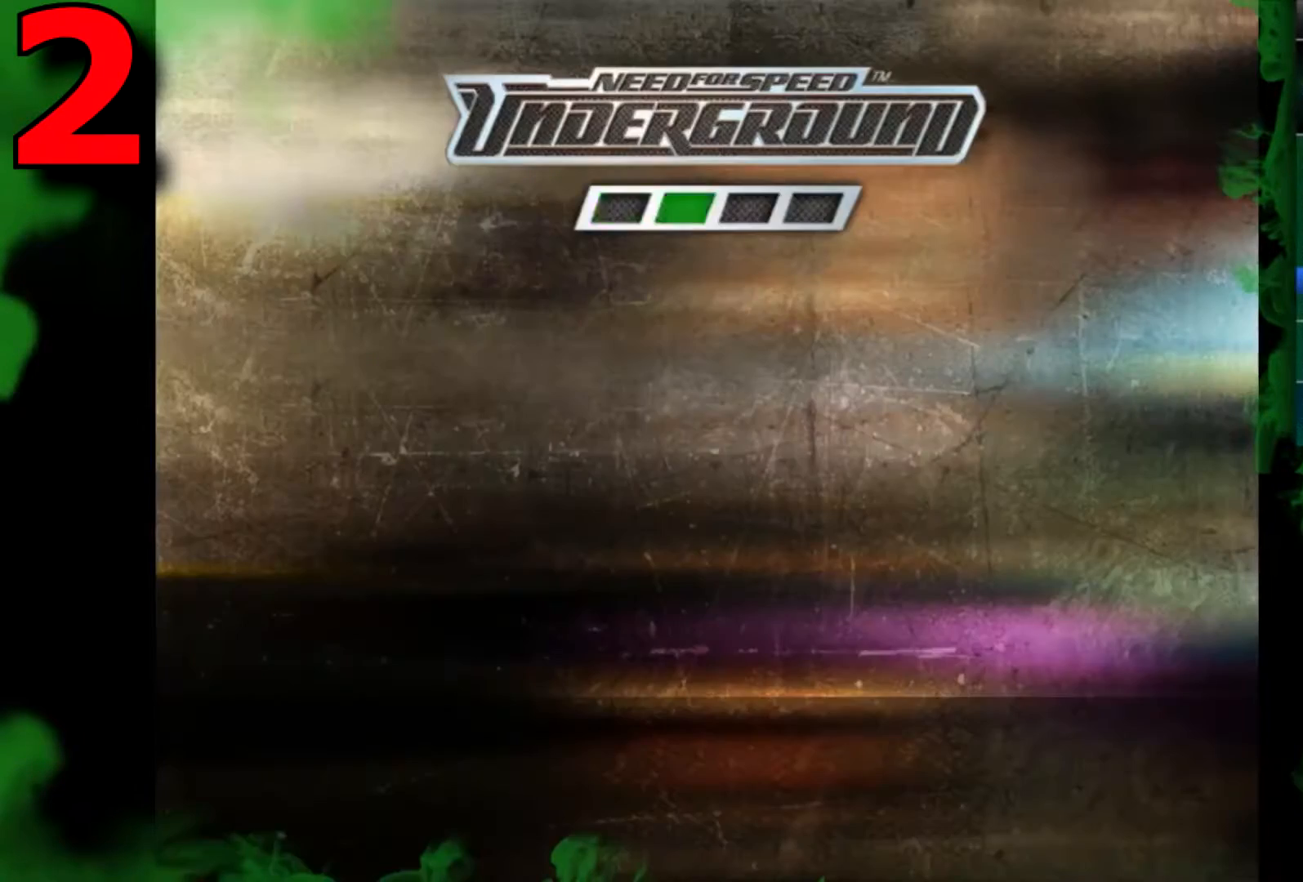
{"buttons": ["R2"], "left_stick": "center", "right_stick": "center", "events": [[67, "A", "down"], [167, "A", "up"], [233, "A", "down"], [300, "A", "up"], [434, "A", "down"], [467, "A", "up"]]}
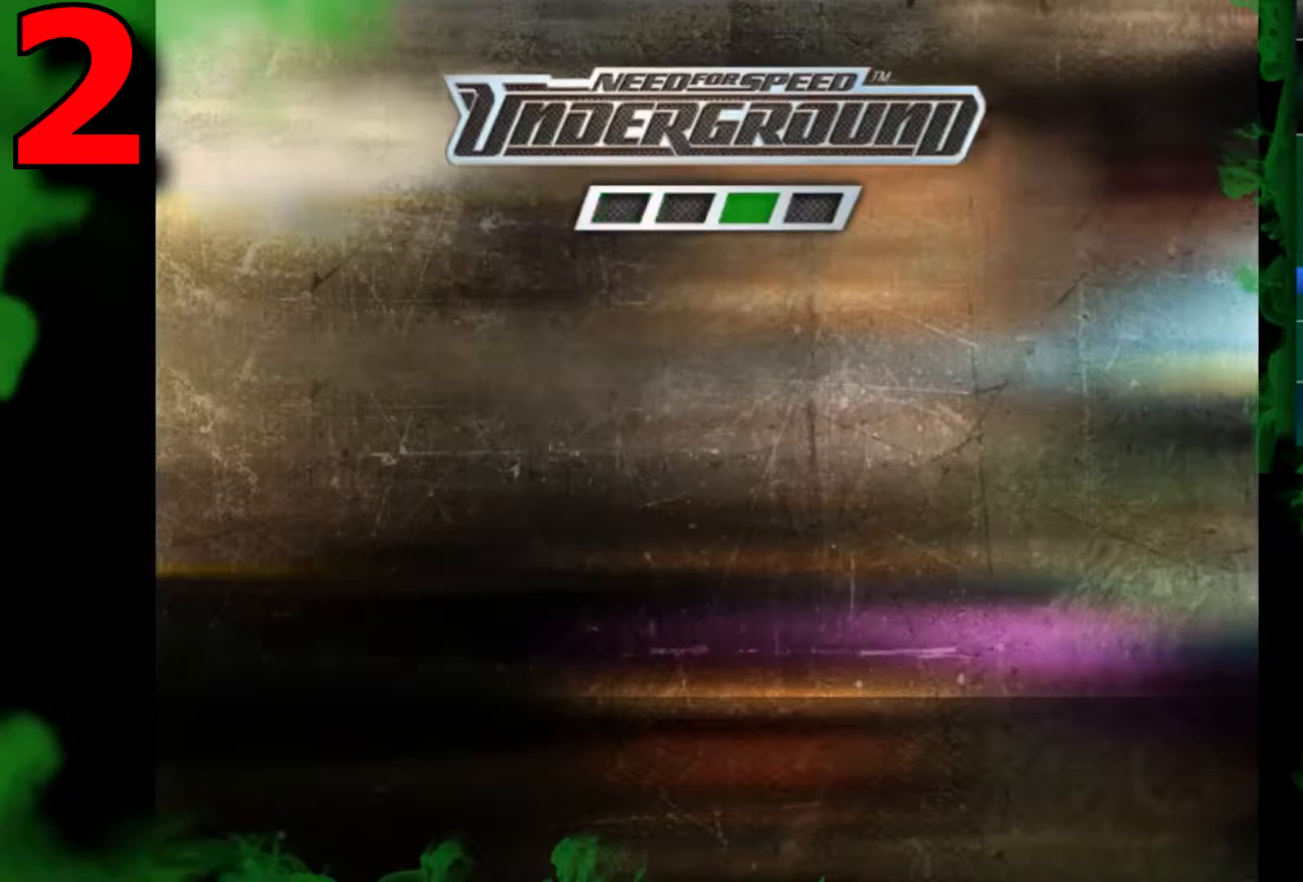
{"buttons": ["R2"], "left_stick": "center", "right_stick": "center", "events": [[101, "A", "down"], [167, "A", "up"], [301, "A", "down"], [334, "A", "up"], [468, "A", "down"], [501, "A", "up"]]}
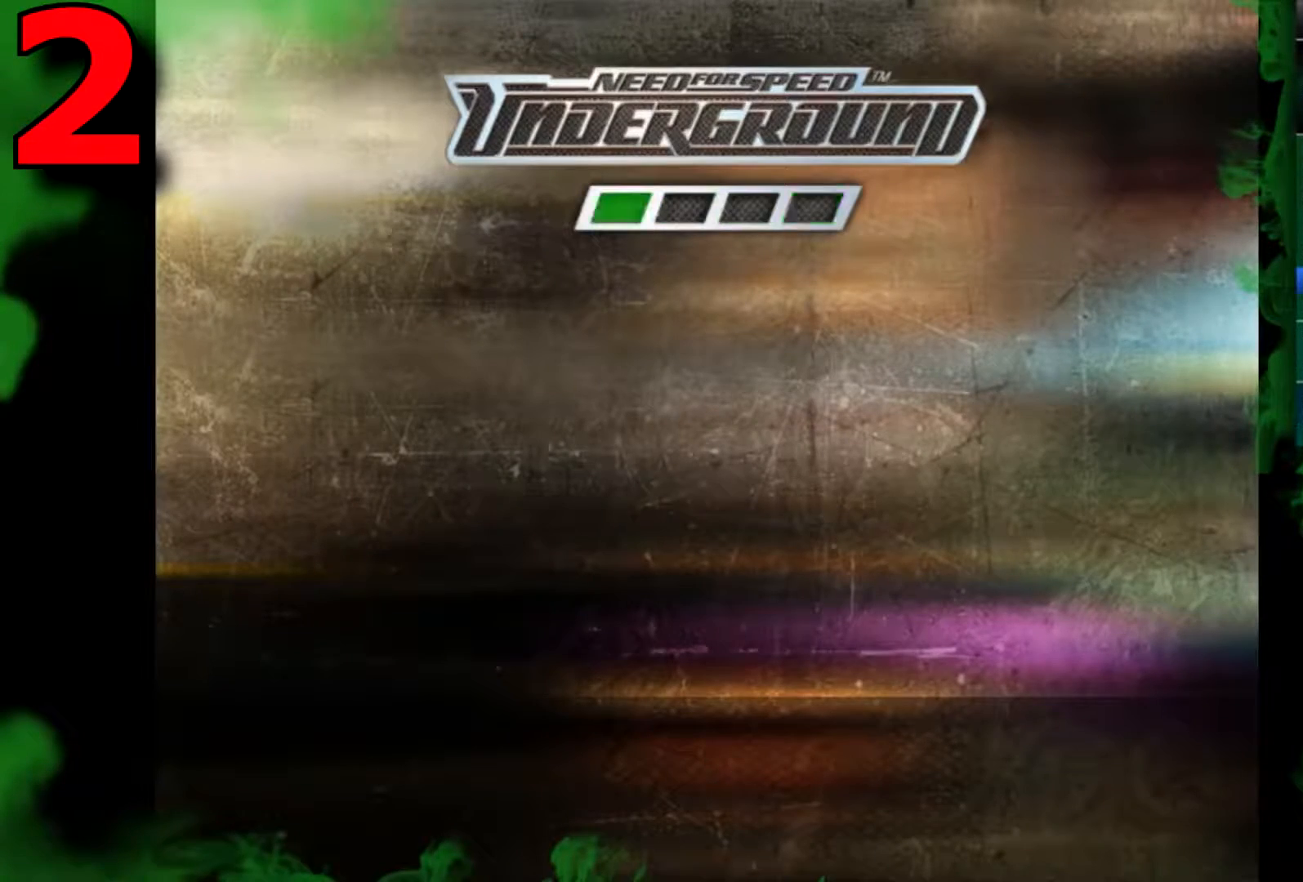
{"buttons": ["A", "R2"], "left_stick": "center", "right_stick": "center", "events": [[133, "A", "down"], [167, "A", "up"], [300, "A", "down"], [400, "A", "up"], [467, "A", "down"]]}
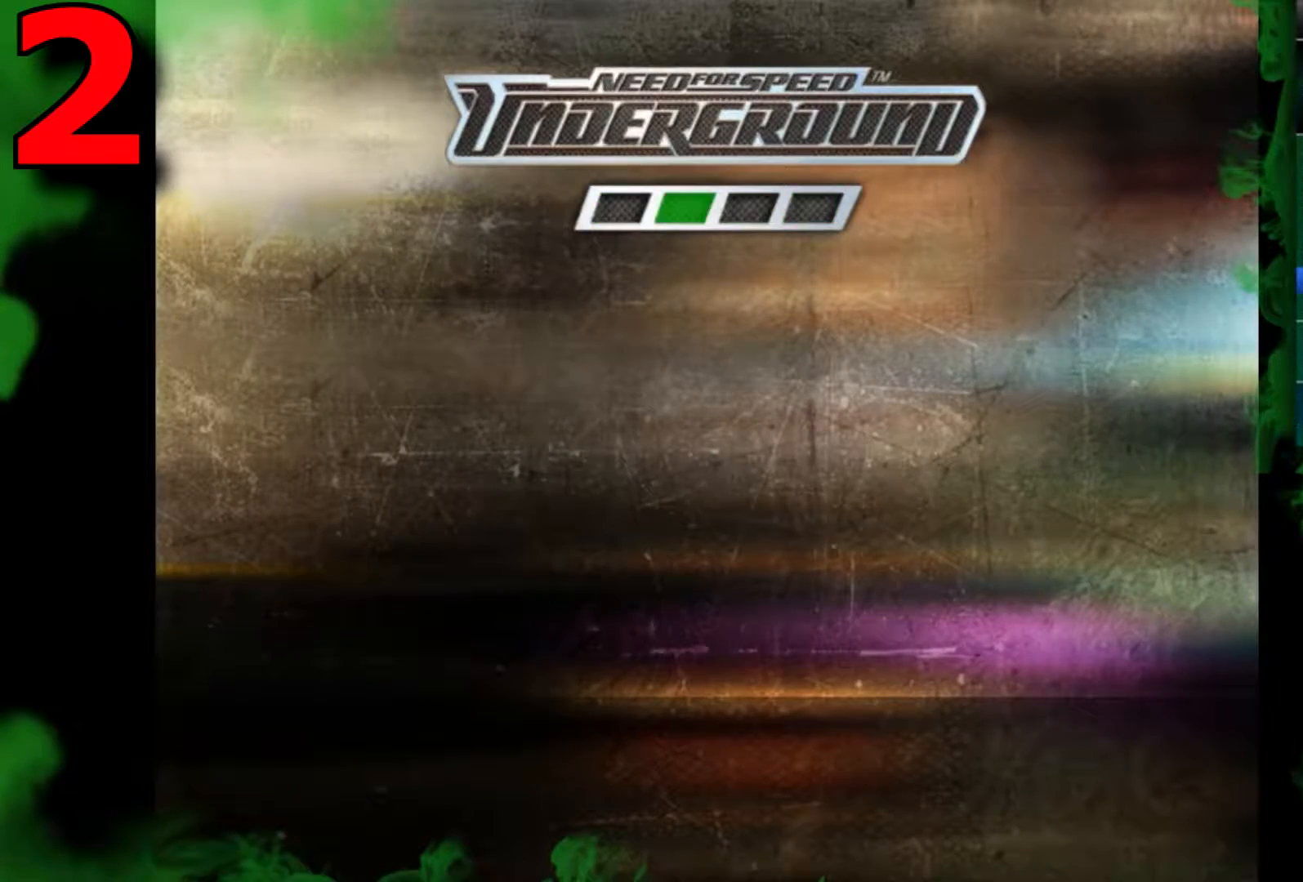
{"buttons": ["R2"], "left_stick": "center", "right_stick": "center", "events": [[67, "A", "up"], [167, "A", "down"], [201, "A", "up"]]}
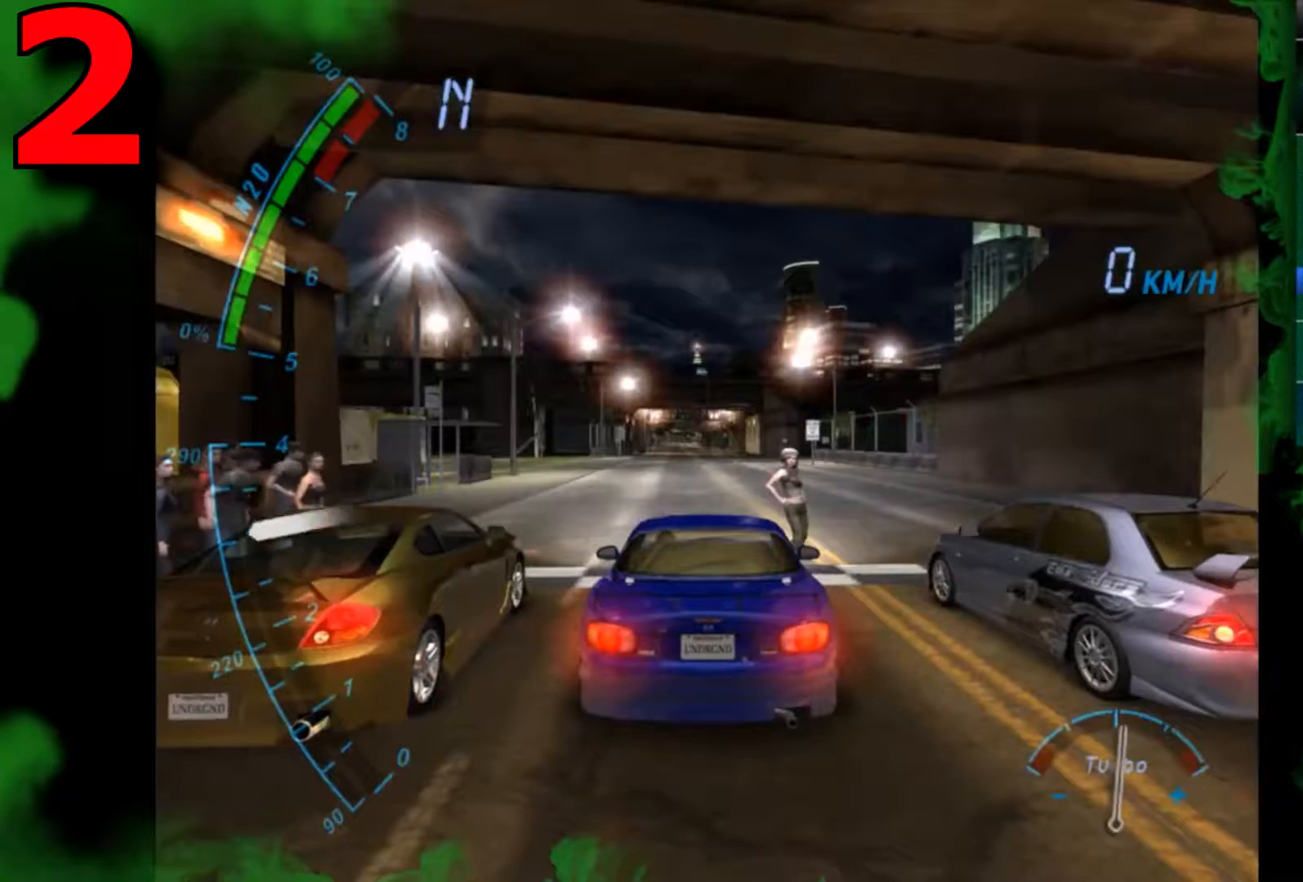
{"buttons": ["R2"], "left_stick": "center", "right_stick": "center", "events": []}
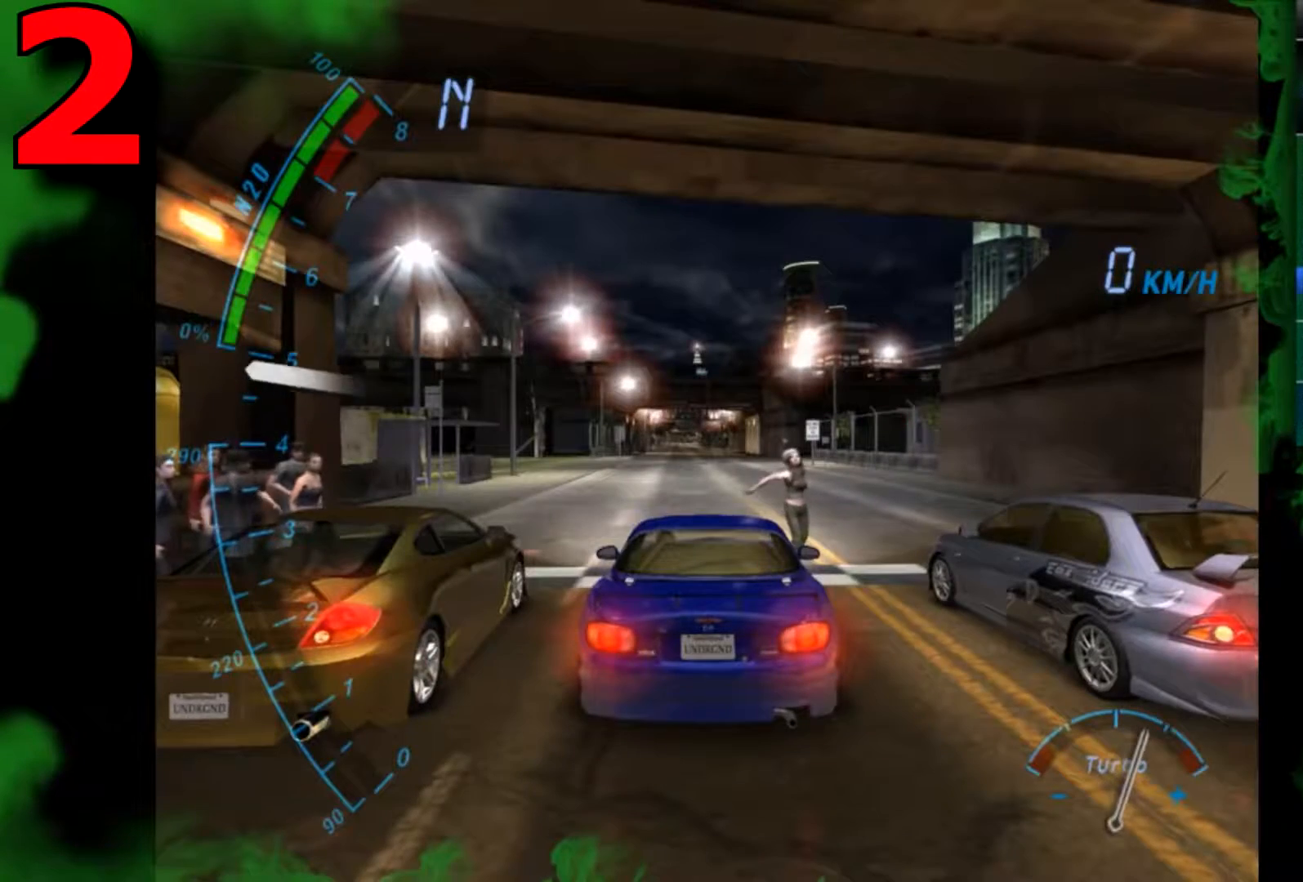
{"buttons": ["R2"], "left_stick": "center", "right_stick": "center", "events": []}